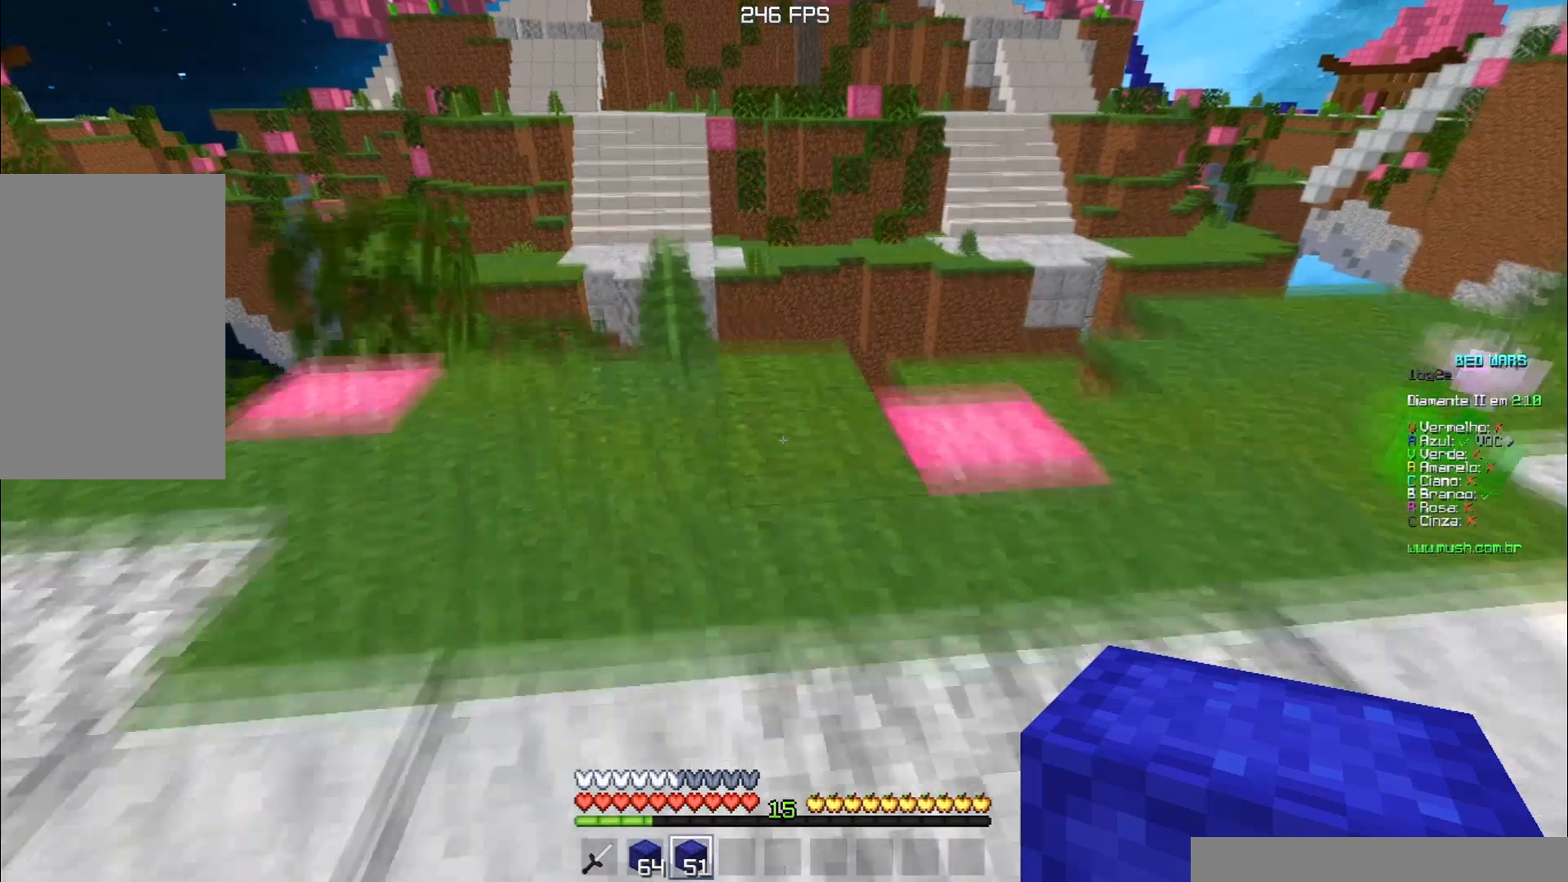
Gameplay with keyboard; each line is a JSON object with the keys held at the frame after it. "events" lists presses ("down") and releases ("up") of "a", "d", "s", "space" and "w" between this image and that frame as [ms after this image, input, new state], when the widget could be followed in between. No other keys are recorded. Mouse input is not recorded.
{"keys": ["a", "w"], "events": [[217, "space", "up"]]}
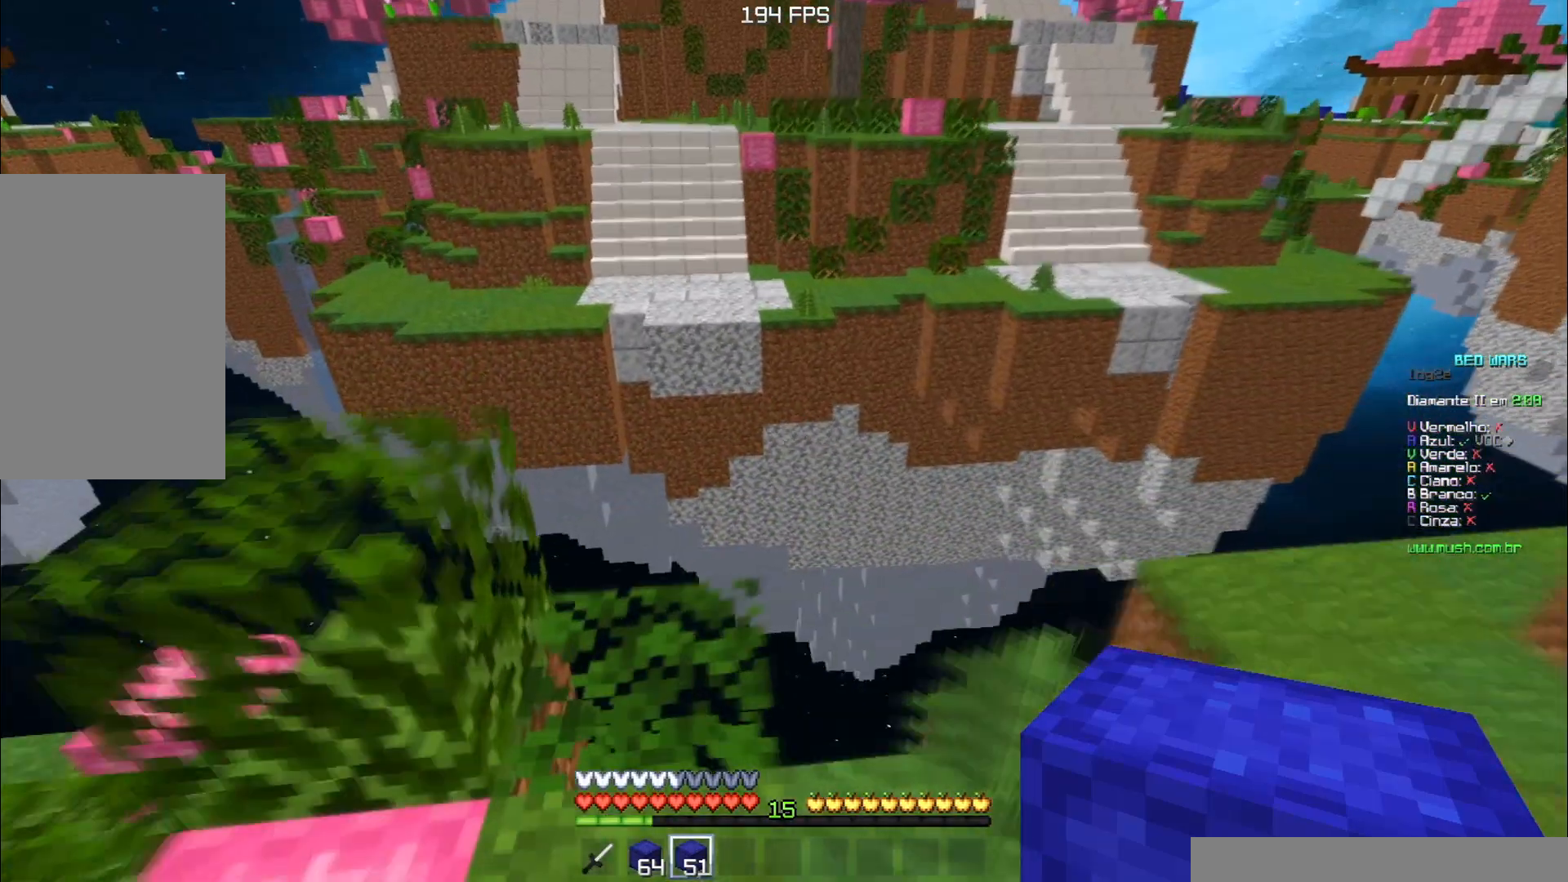
{"keys": ["a"], "events": [[33, "a", "up"], [133, "a", "down"], [167, "space", "down"], [183, "w", "up"], [217, "s", "down"], [384, "space", "up"], [434, "s", "up"]]}
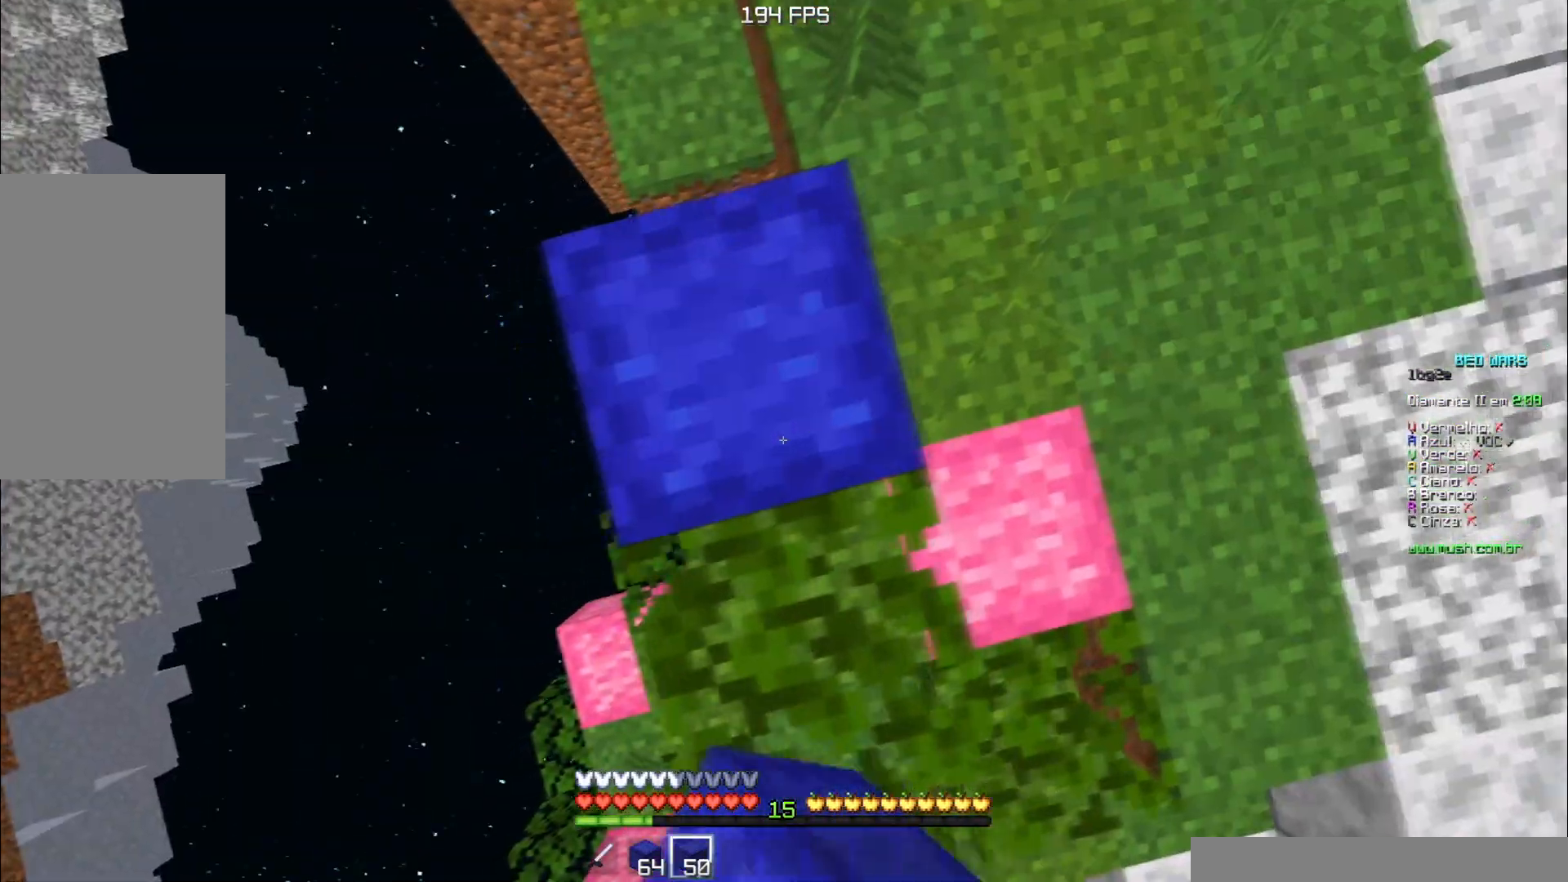
{"keys": ["s"], "events": [[184, "s", "down"], [467, "a", "up"]]}
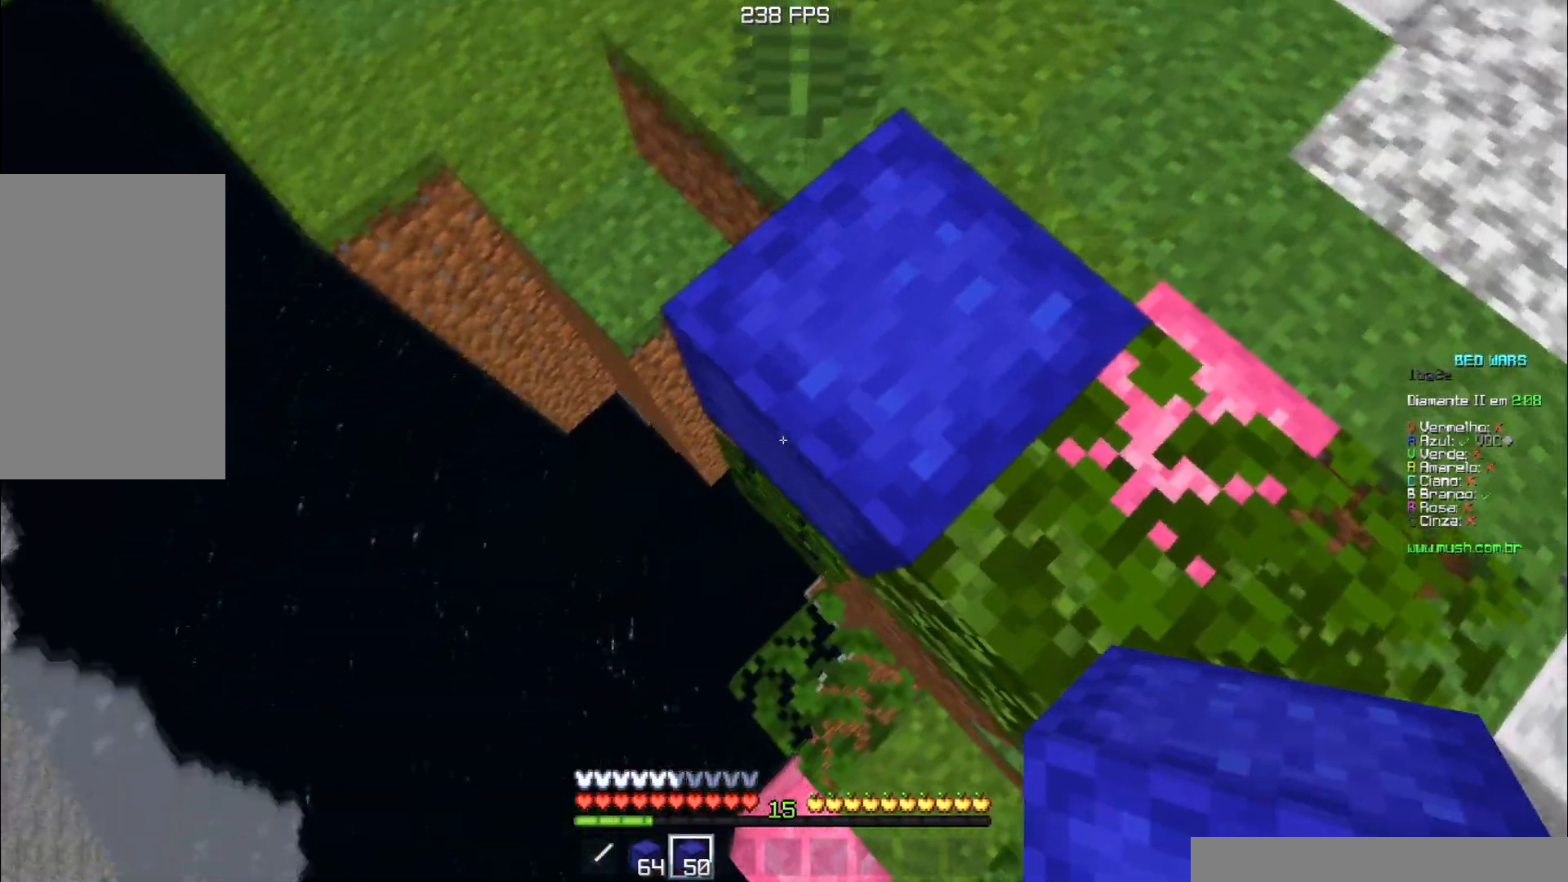
{"keys": [], "events": [[183, "s", "up"]]}
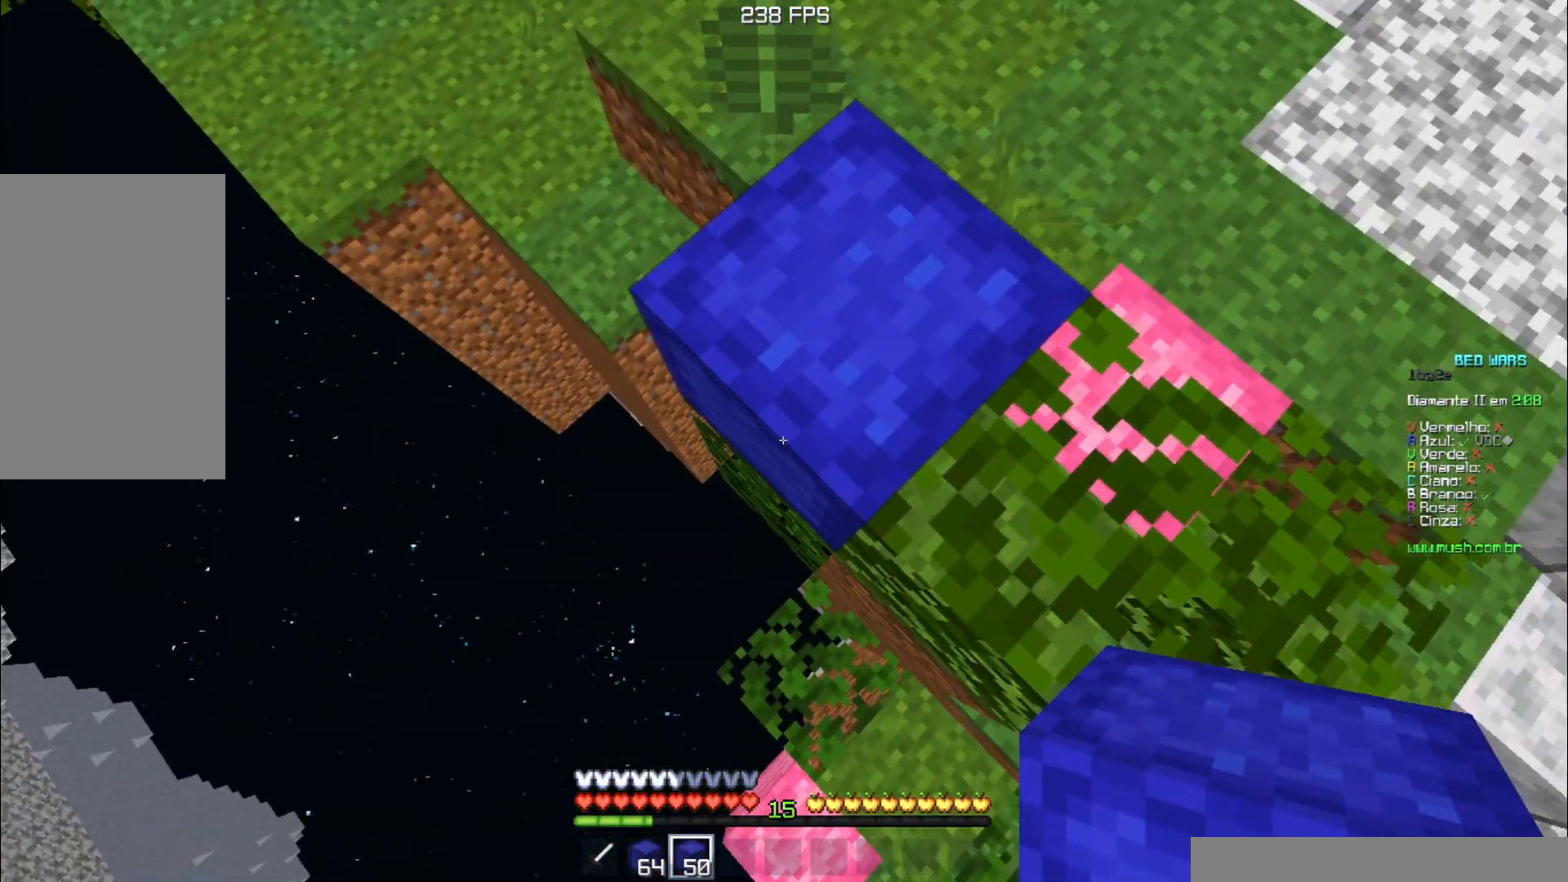
{"keys": ["a"], "events": [[501, "a", "down"]]}
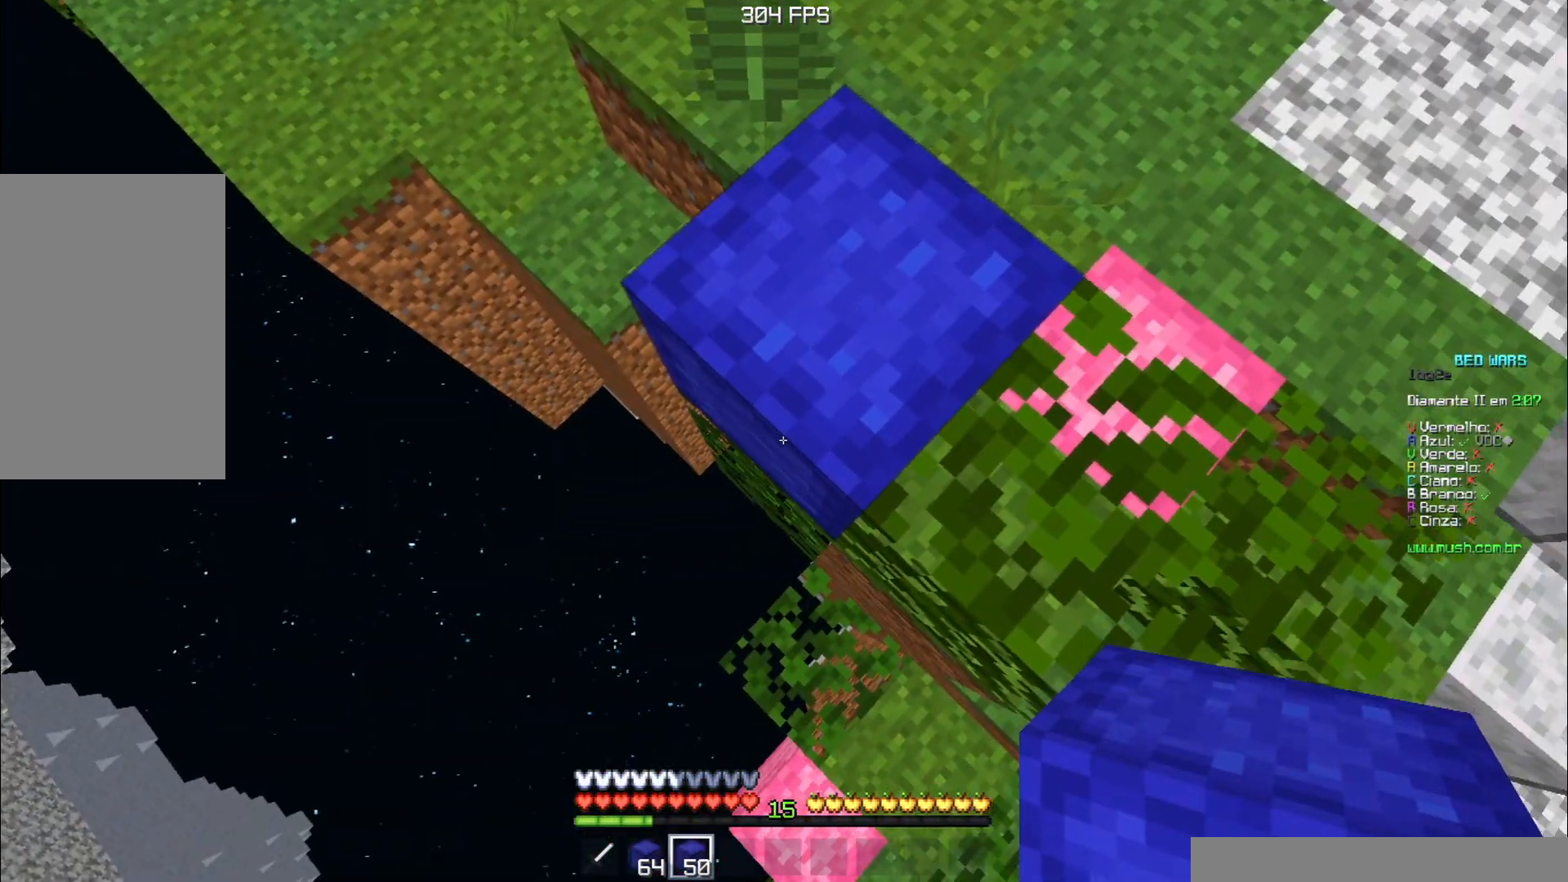
{"keys": ["a", "s"], "events": [[17, "s", "down"]]}
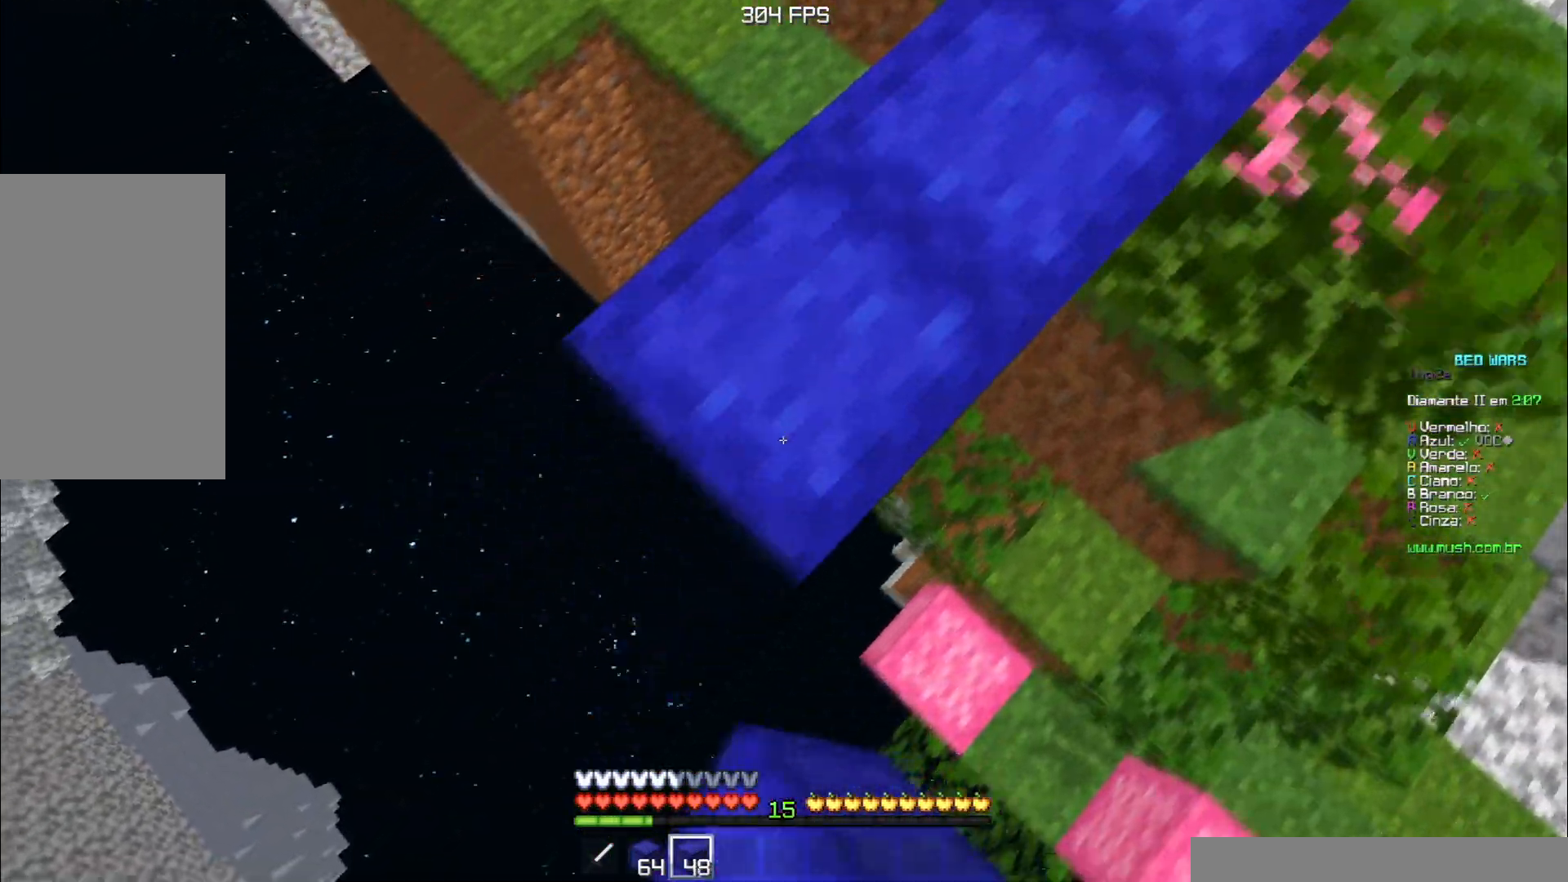
{"keys": ["a", "s"], "events": []}
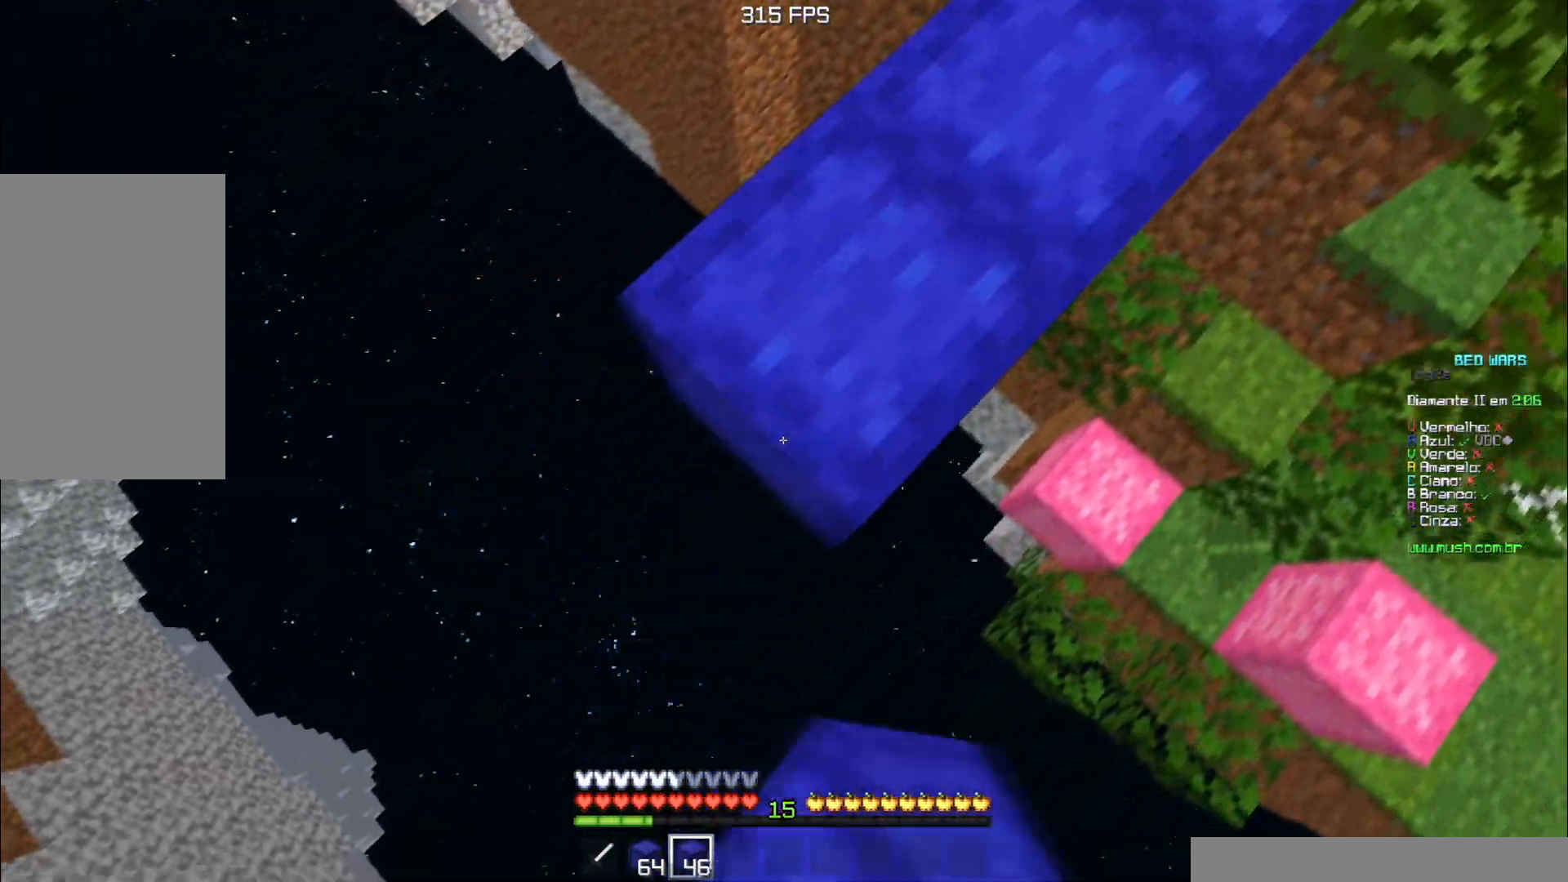
{"keys": ["a", "s"], "events": []}
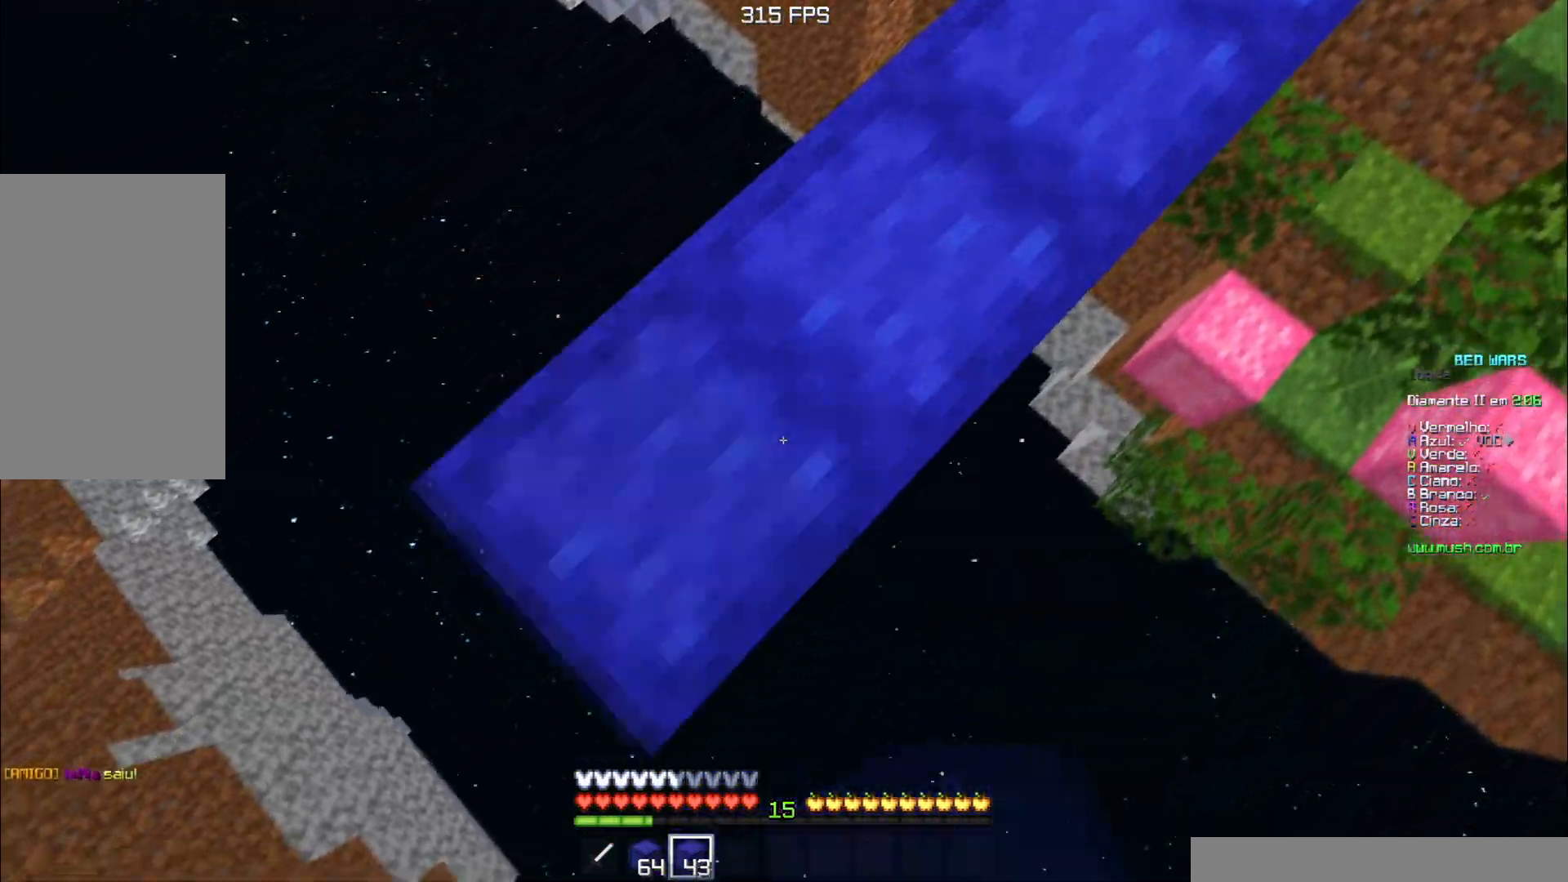
{"keys": ["a", "s", "space"], "events": [[401, "space", "down"]]}
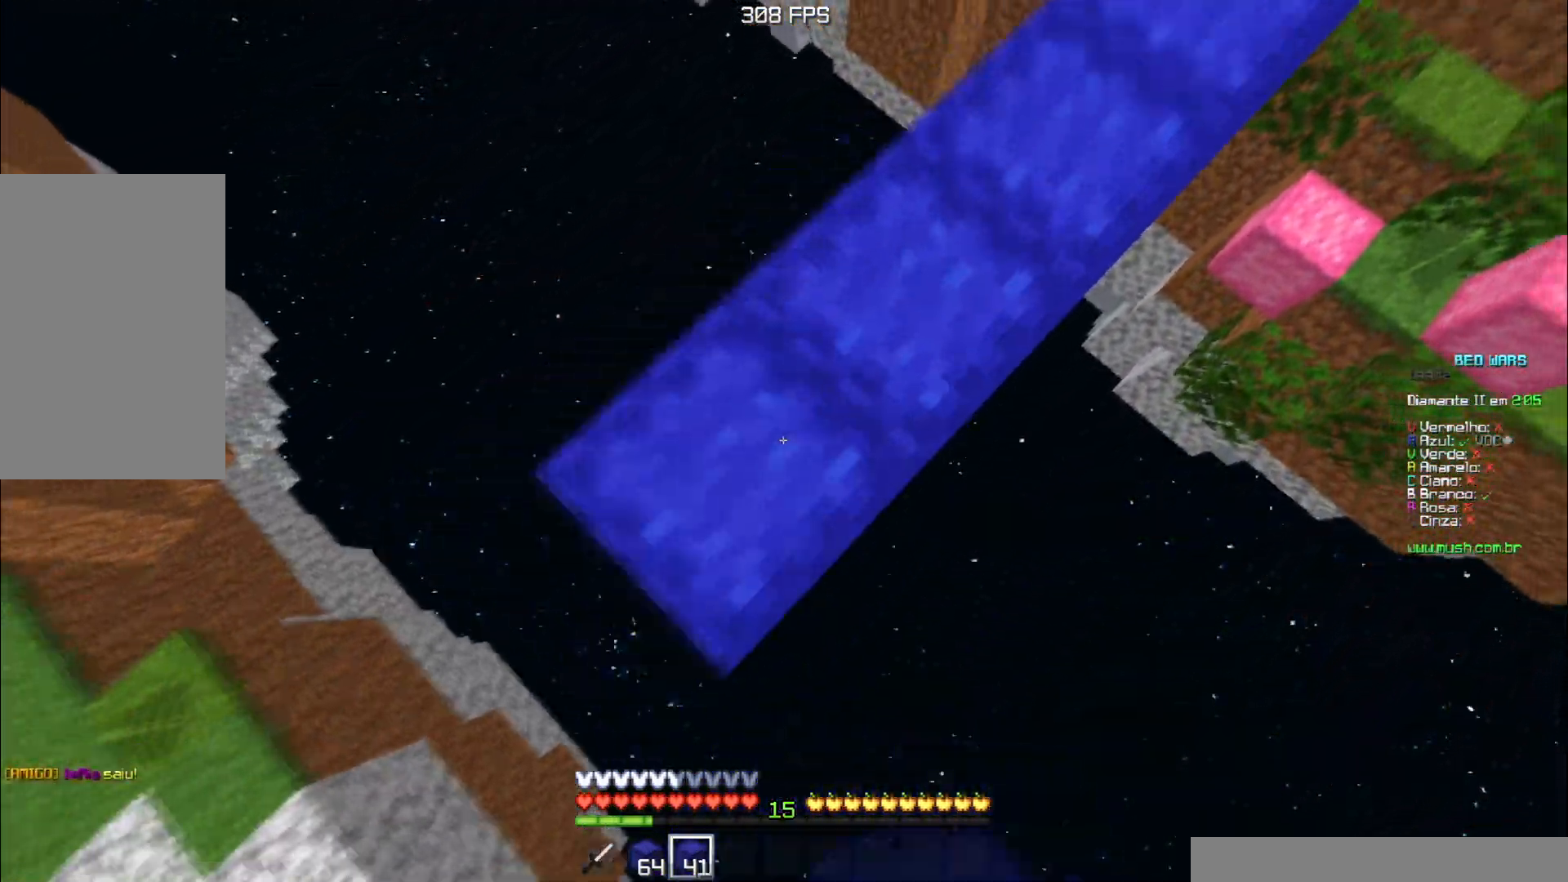
{"keys": ["a", "s"], "events": [[150, "space", "up"]]}
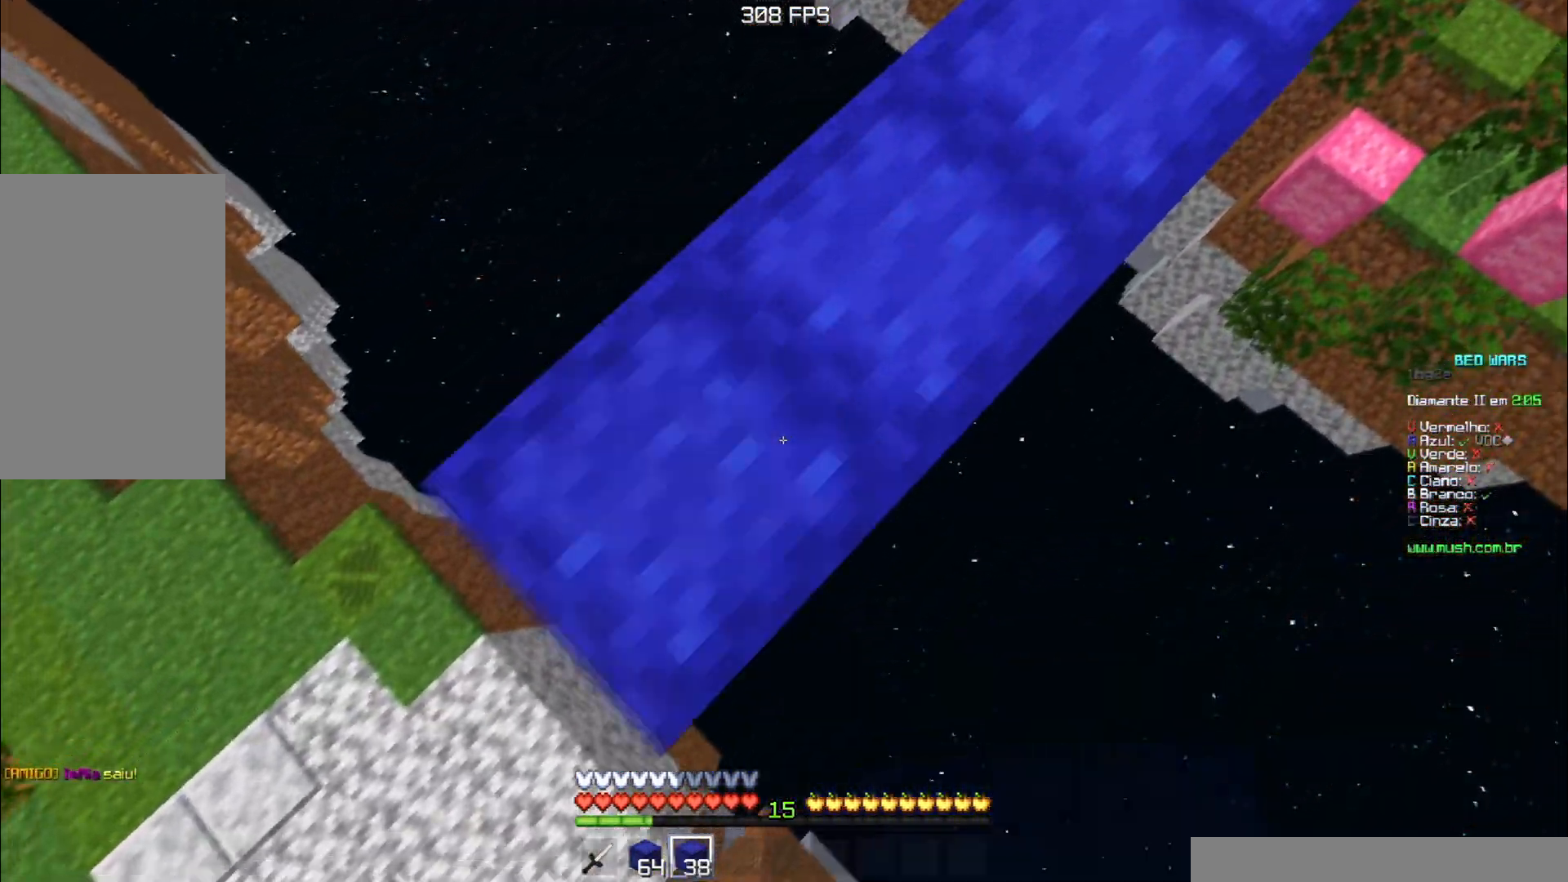
{"keys": ["a", "s"], "events": []}
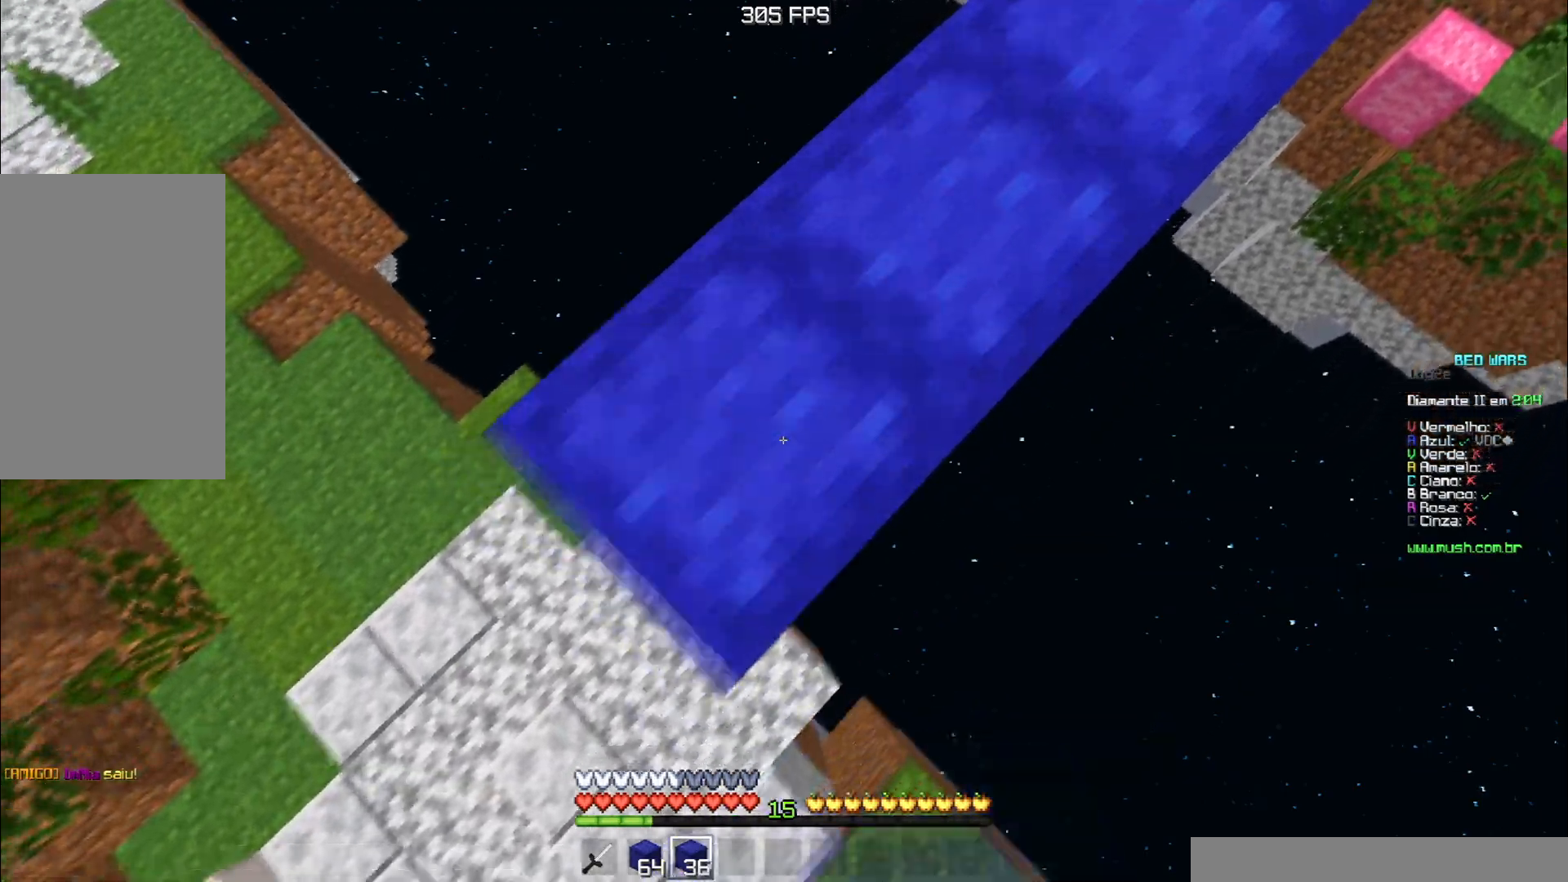
{"keys": ["a", "s"], "events": []}
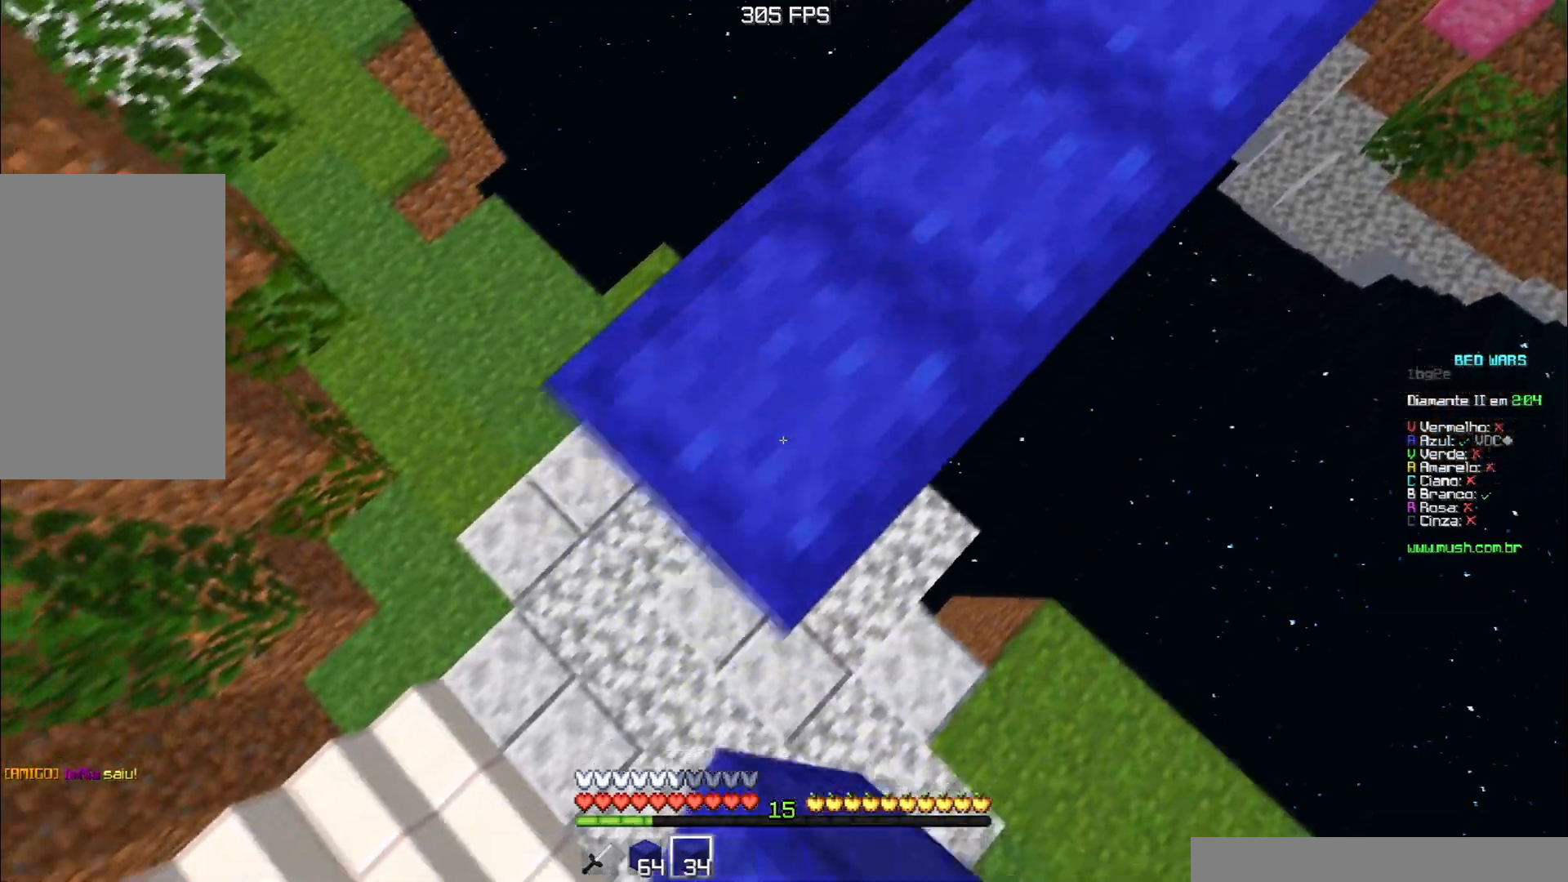
{"keys": ["a", "s", "space"], "events": [[351, "space", "down"]]}
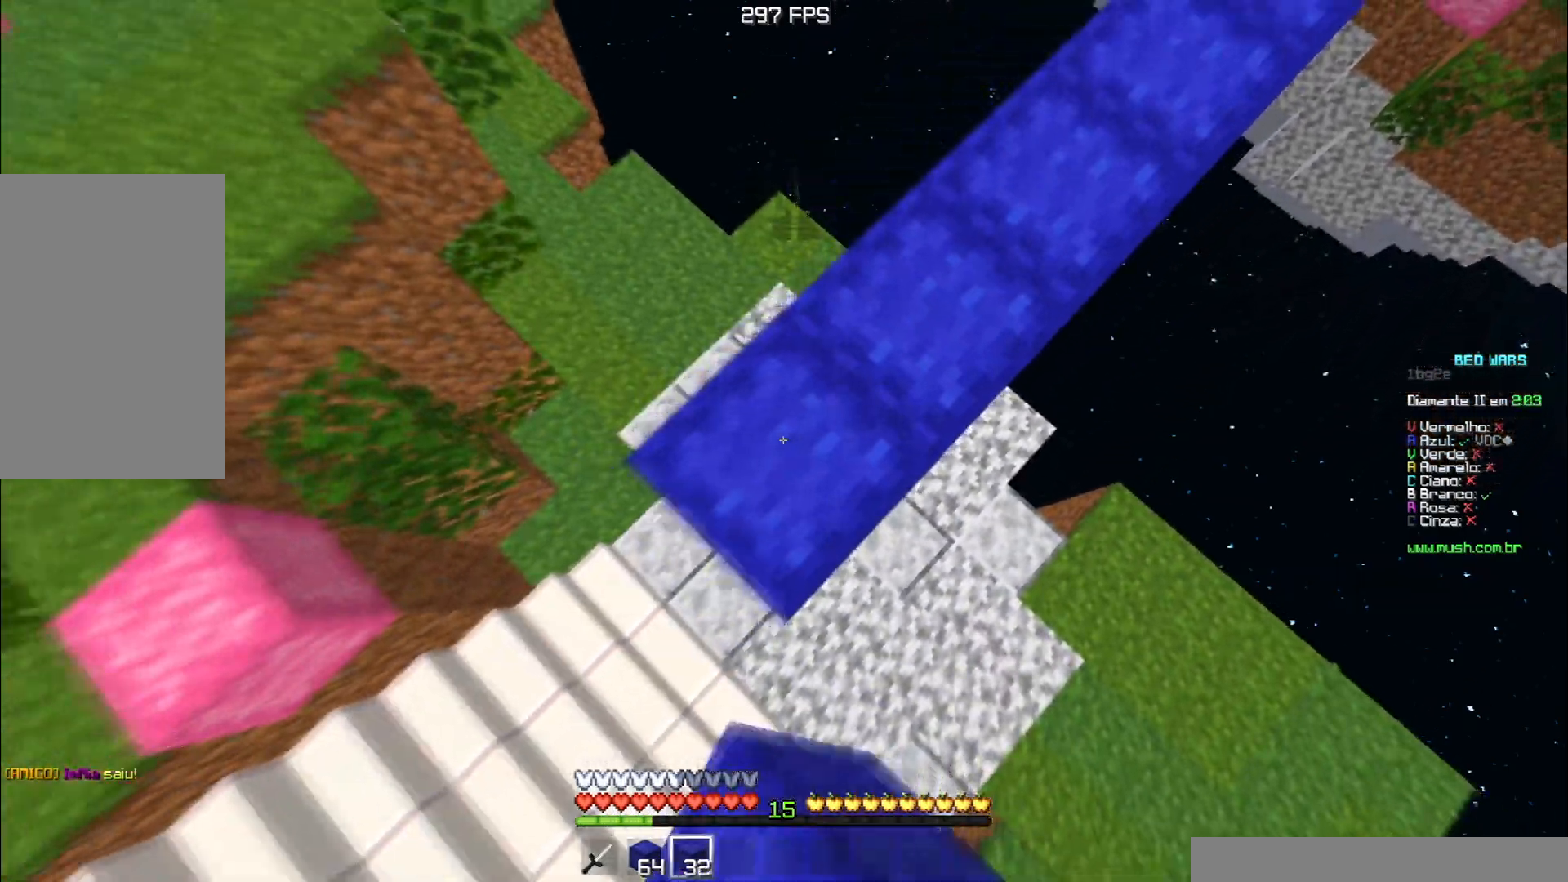
{"keys": ["a", "s"], "events": [[50, "space", "up"]]}
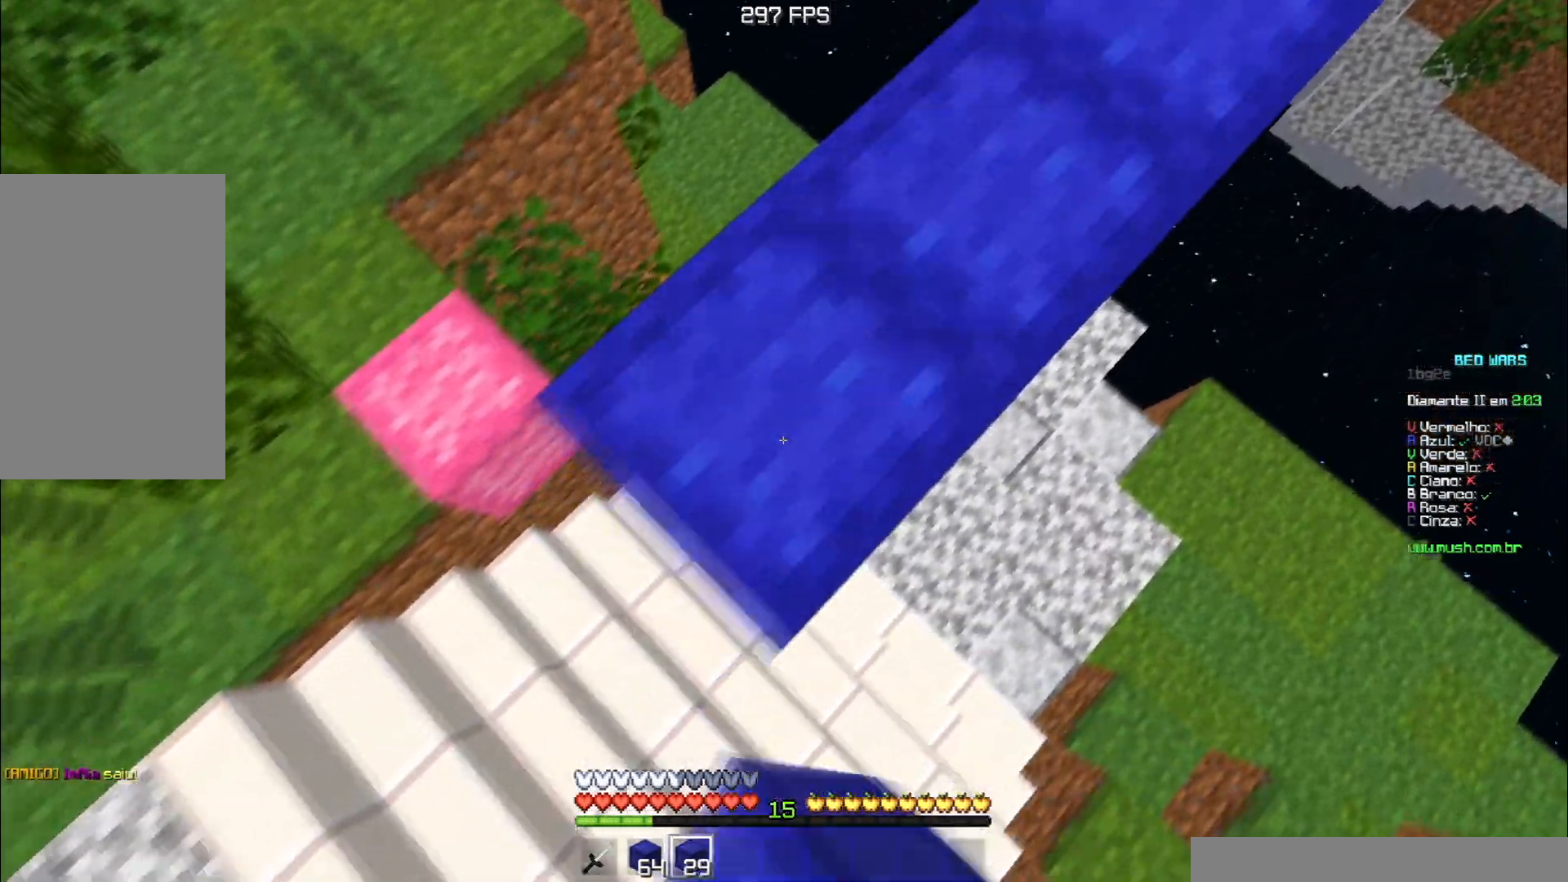
{"keys": ["a", "s"], "events": []}
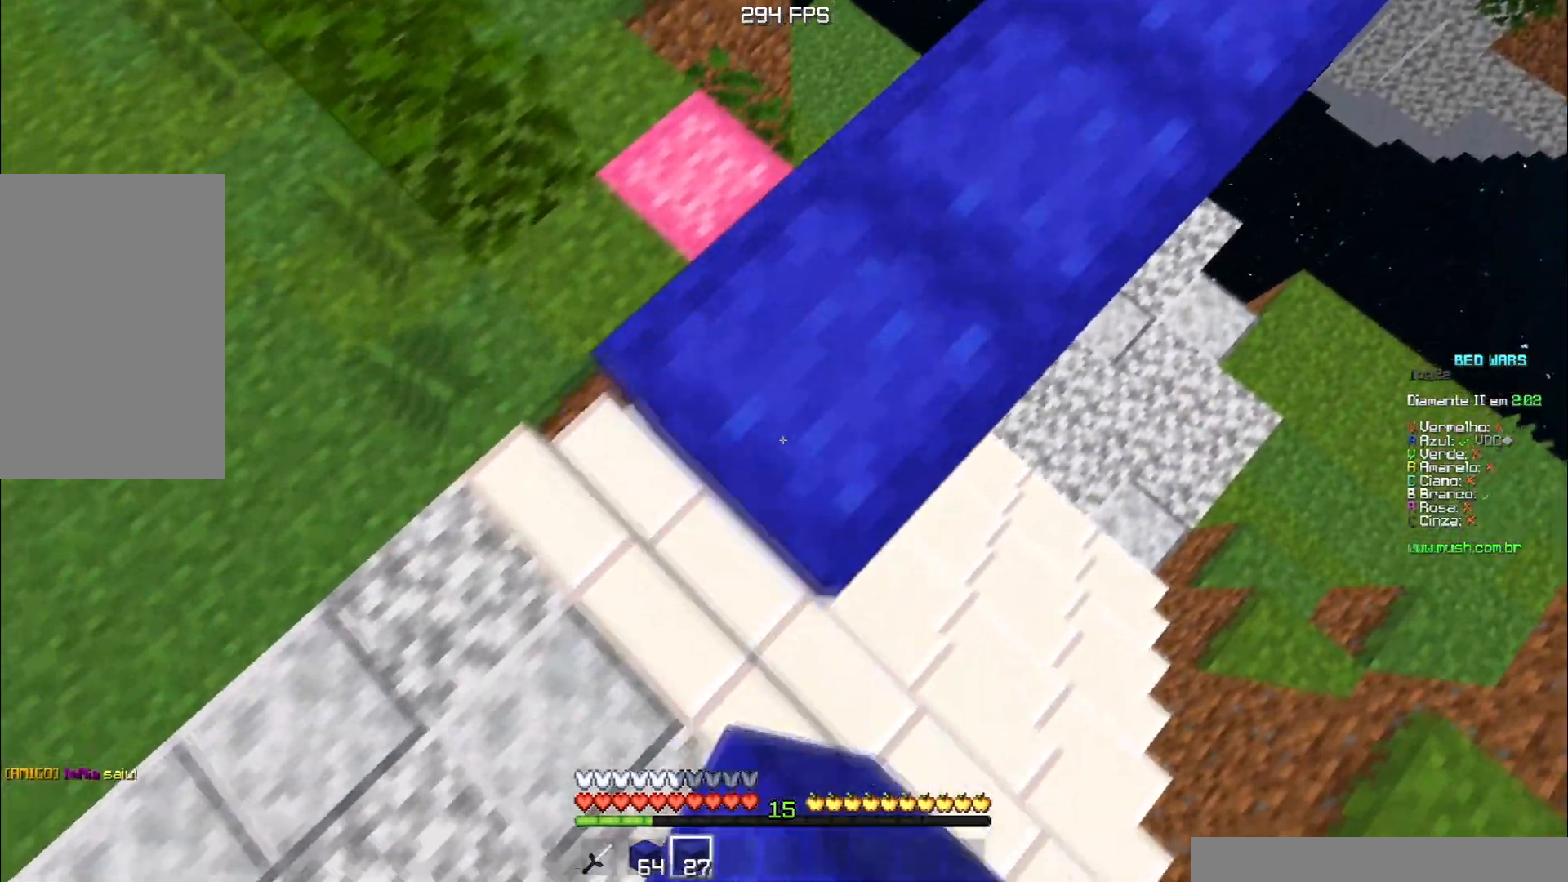
{"keys": ["a", "s"], "events": []}
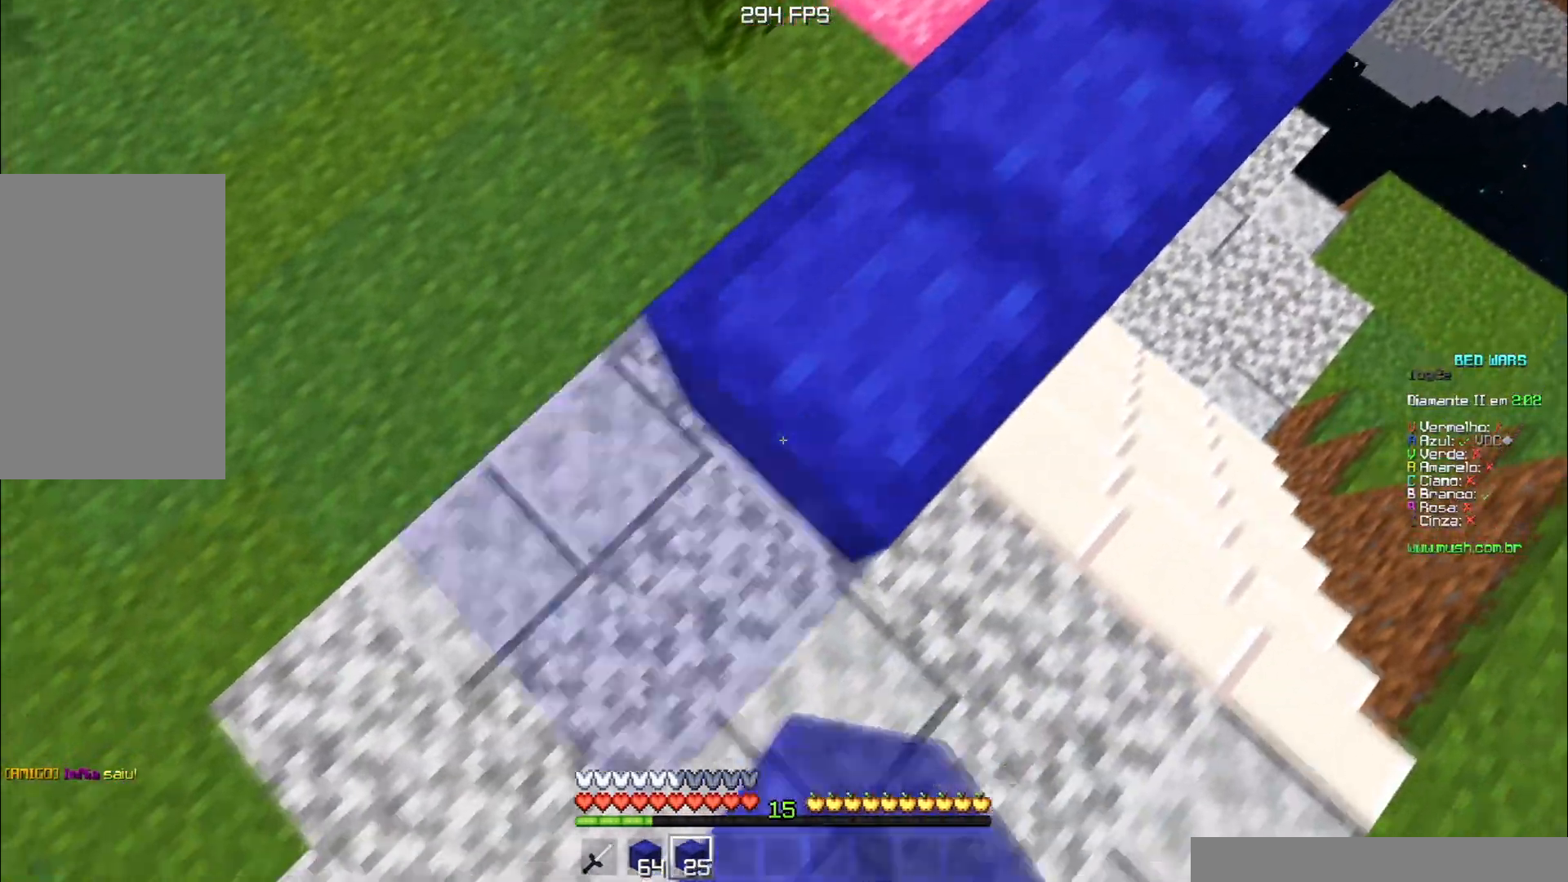
{"keys": ["a", "s"], "events": [[250, "space", "down"], [467, "space", "up"]]}
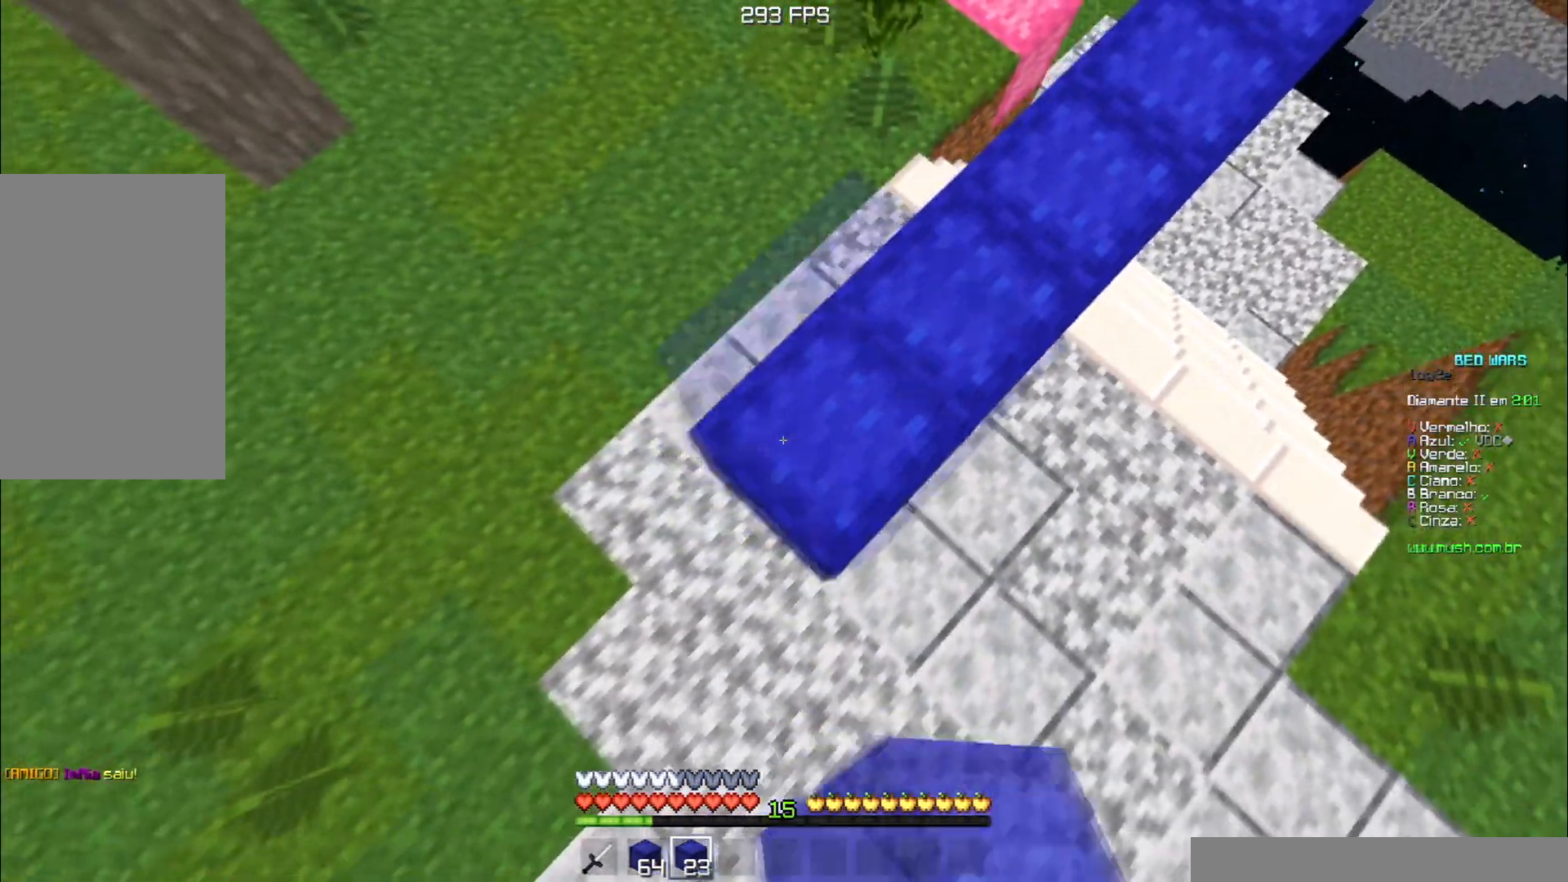
{"keys": ["a", "s"], "events": []}
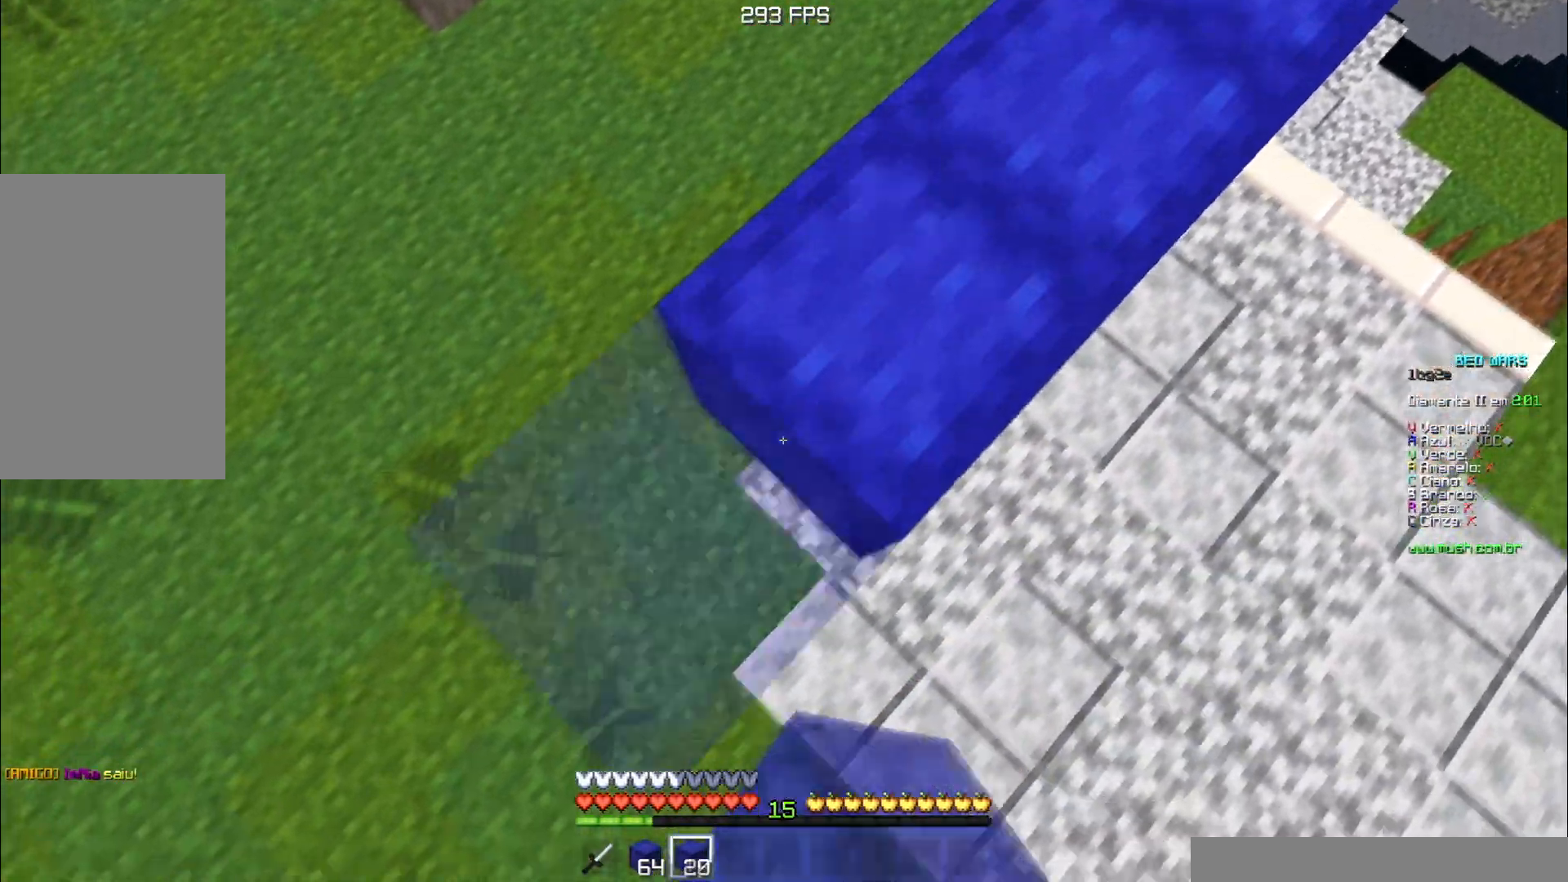
{"keys": ["a", "s"], "events": []}
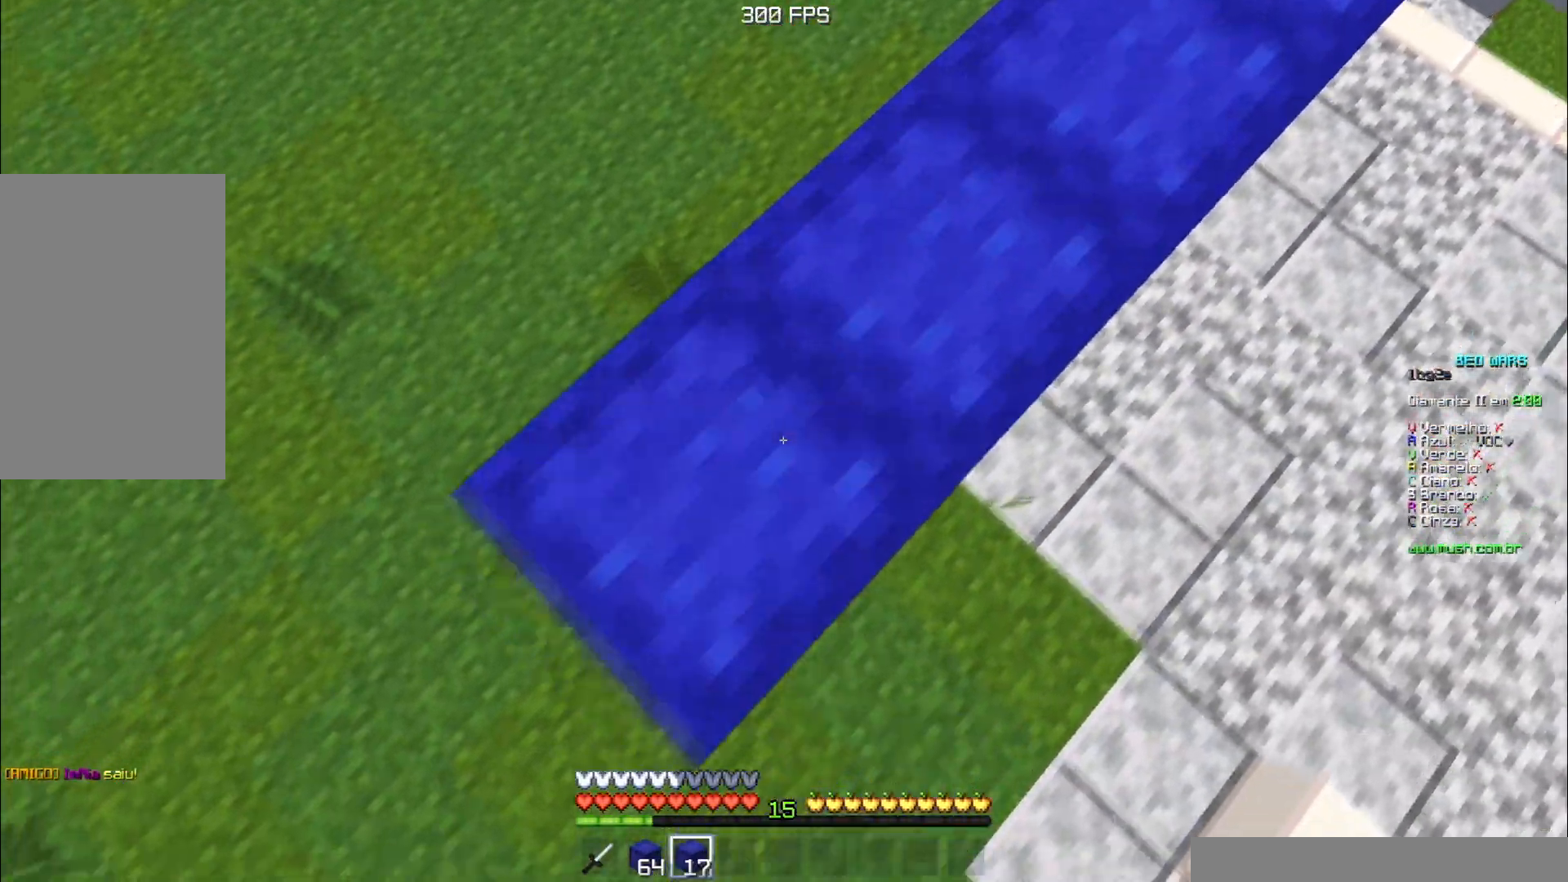
{"keys": ["a", "s", "space"], "events": [[467, "space", "down"]]}
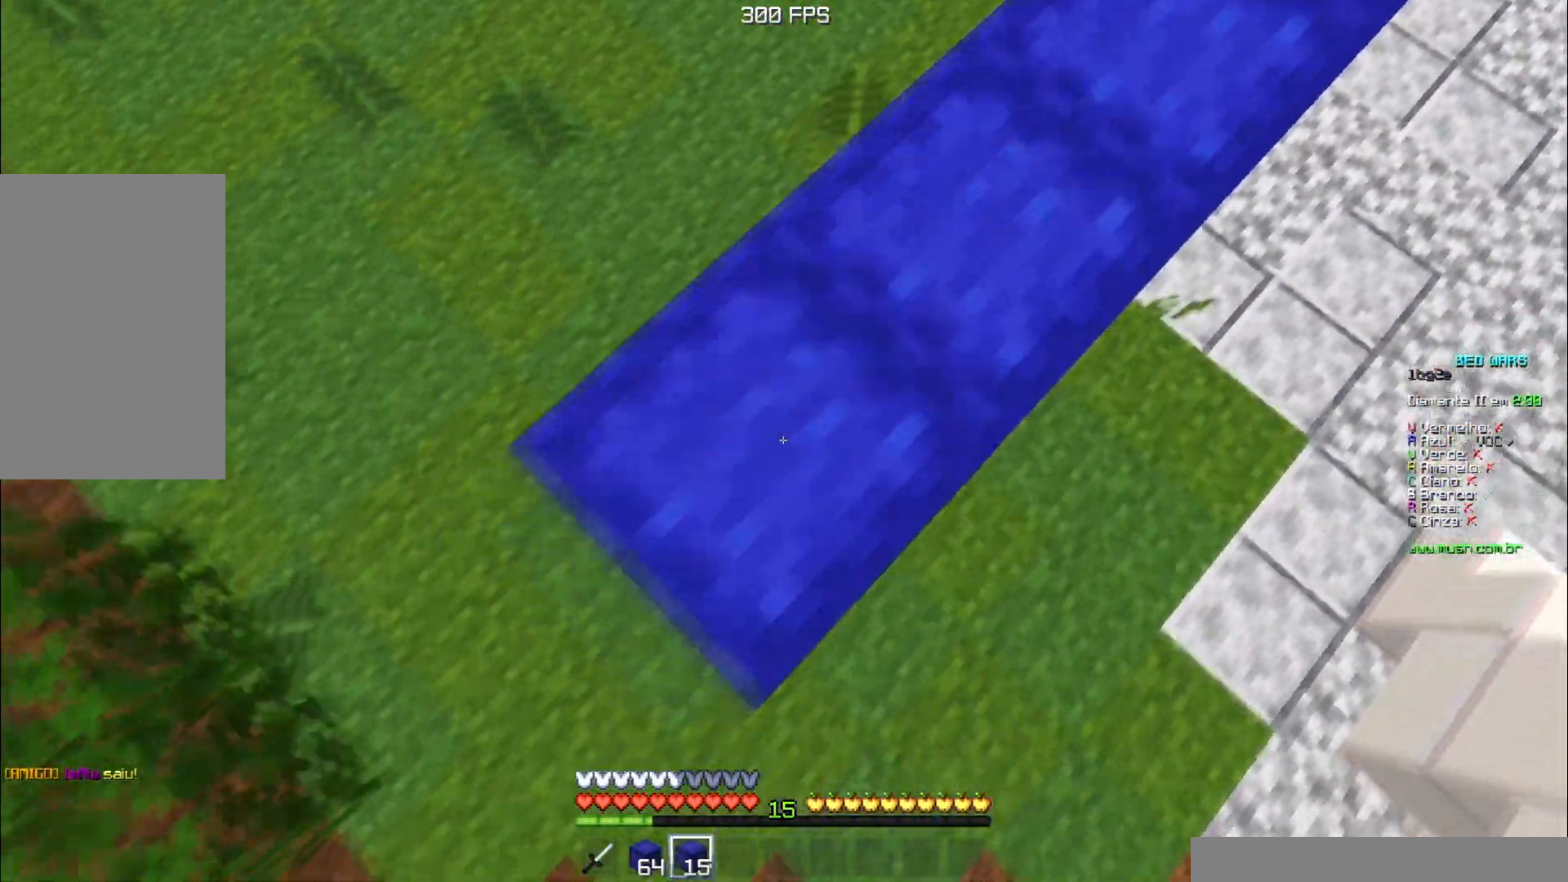
{"keys": ["a", "space", "w"], "events": [[217, "space", "up"], [233, "a", "up"], [233, "s", "up"], [233, "w", "down"], [300, "space", "down"], [383, "a", "down"]]}
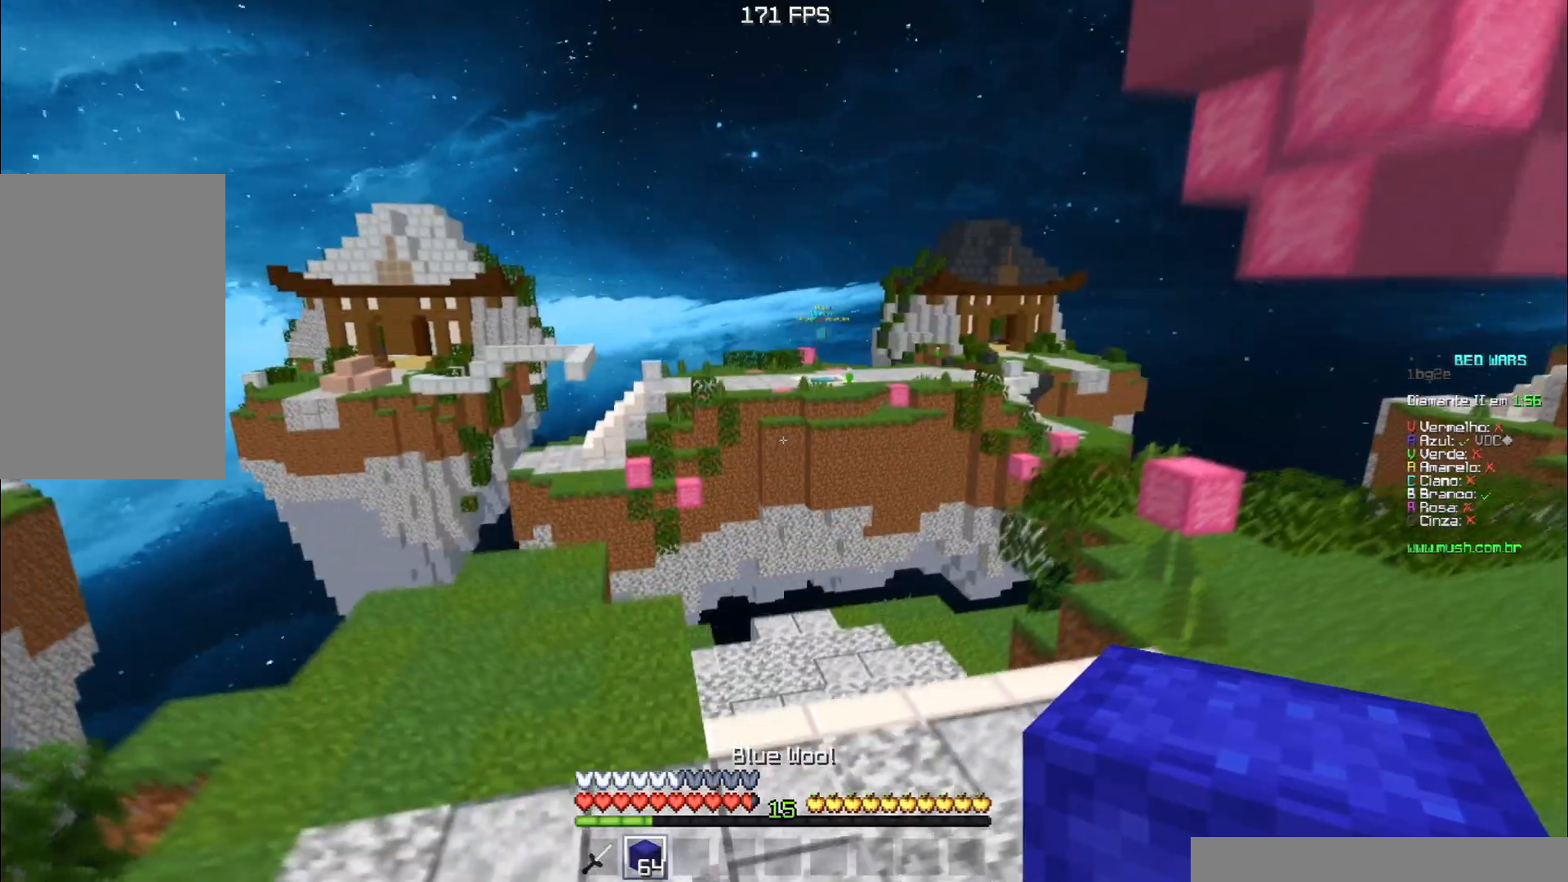
{"keys": ["a", "space", "w"], "events": []}
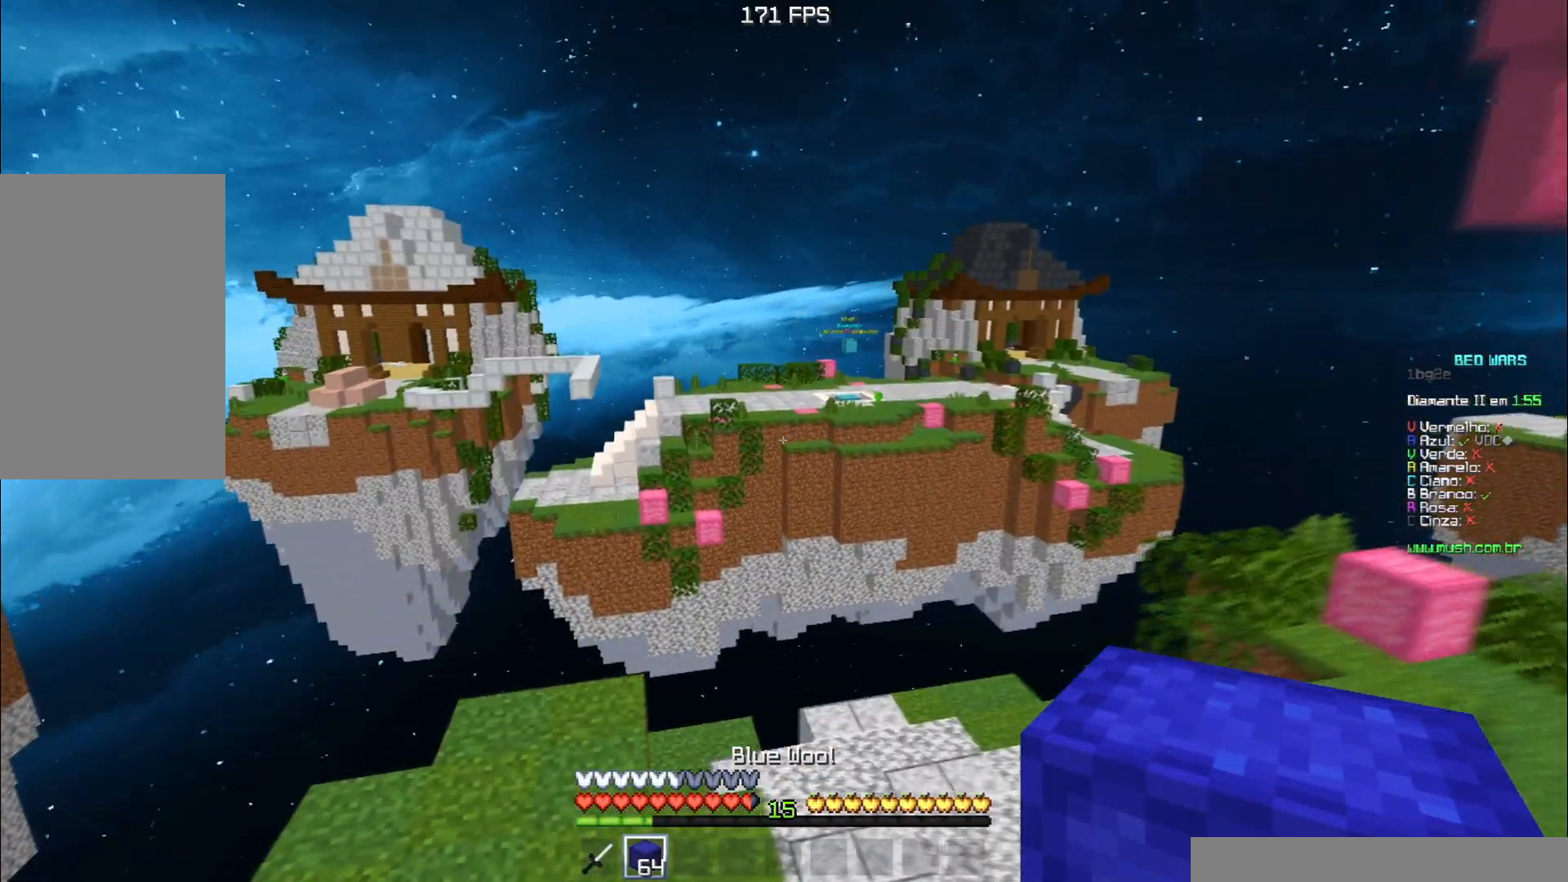
{"keys": ["space", "w"], "events": [[16, "space", "up"], [300, "a", "up"], [367, "space", "down"]]}
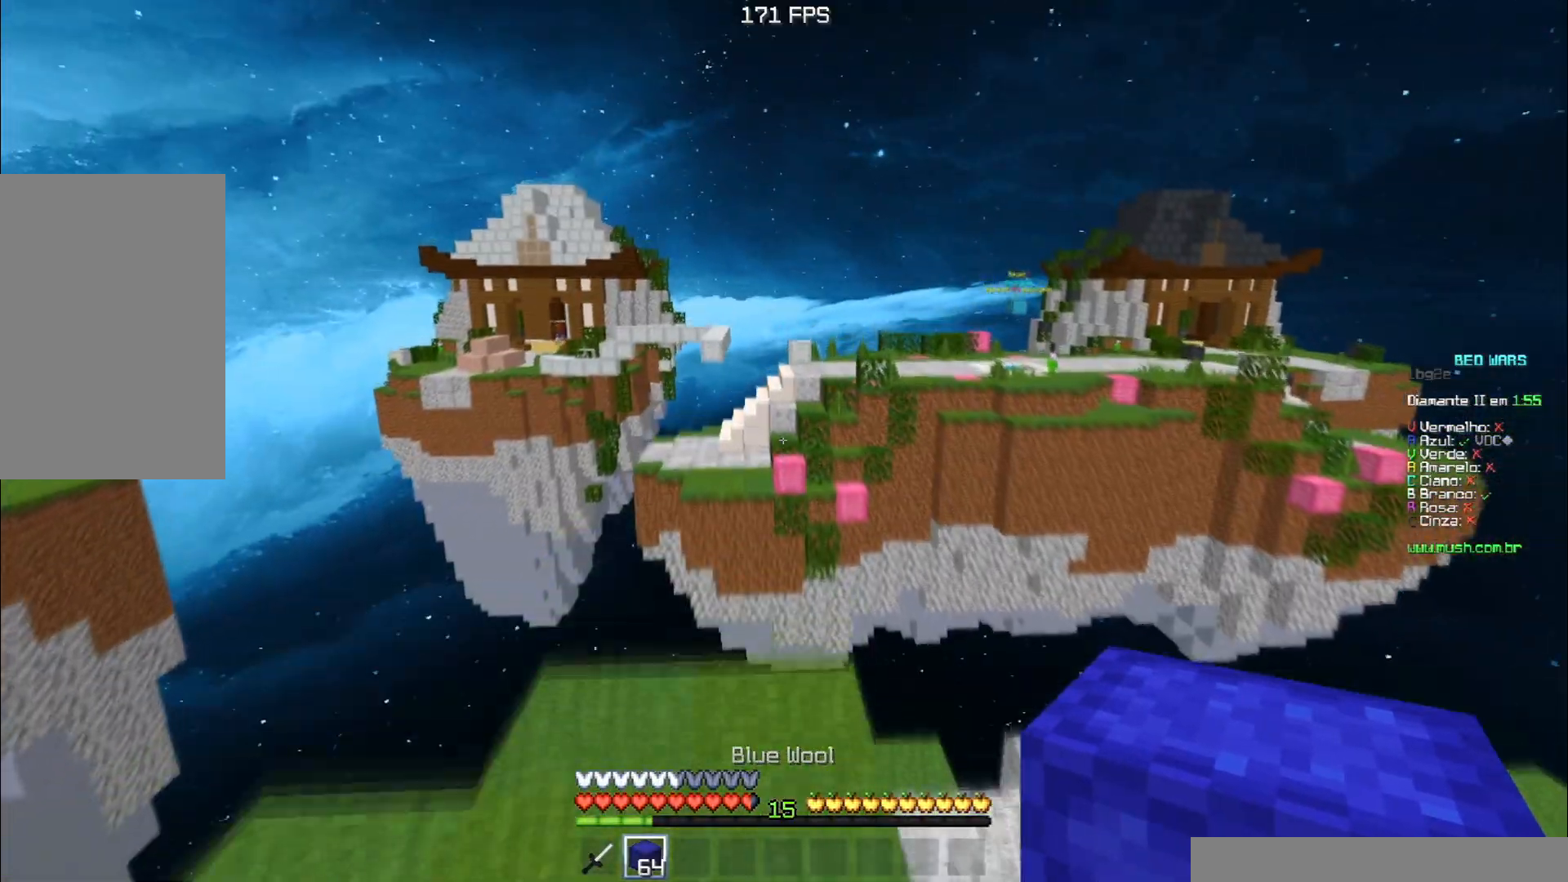
{"keys": ["a", "s"], "events": [[134, "space", "up"], [217, "a", "down"], [367, "w", "up"], [384, "s", "down"]]}
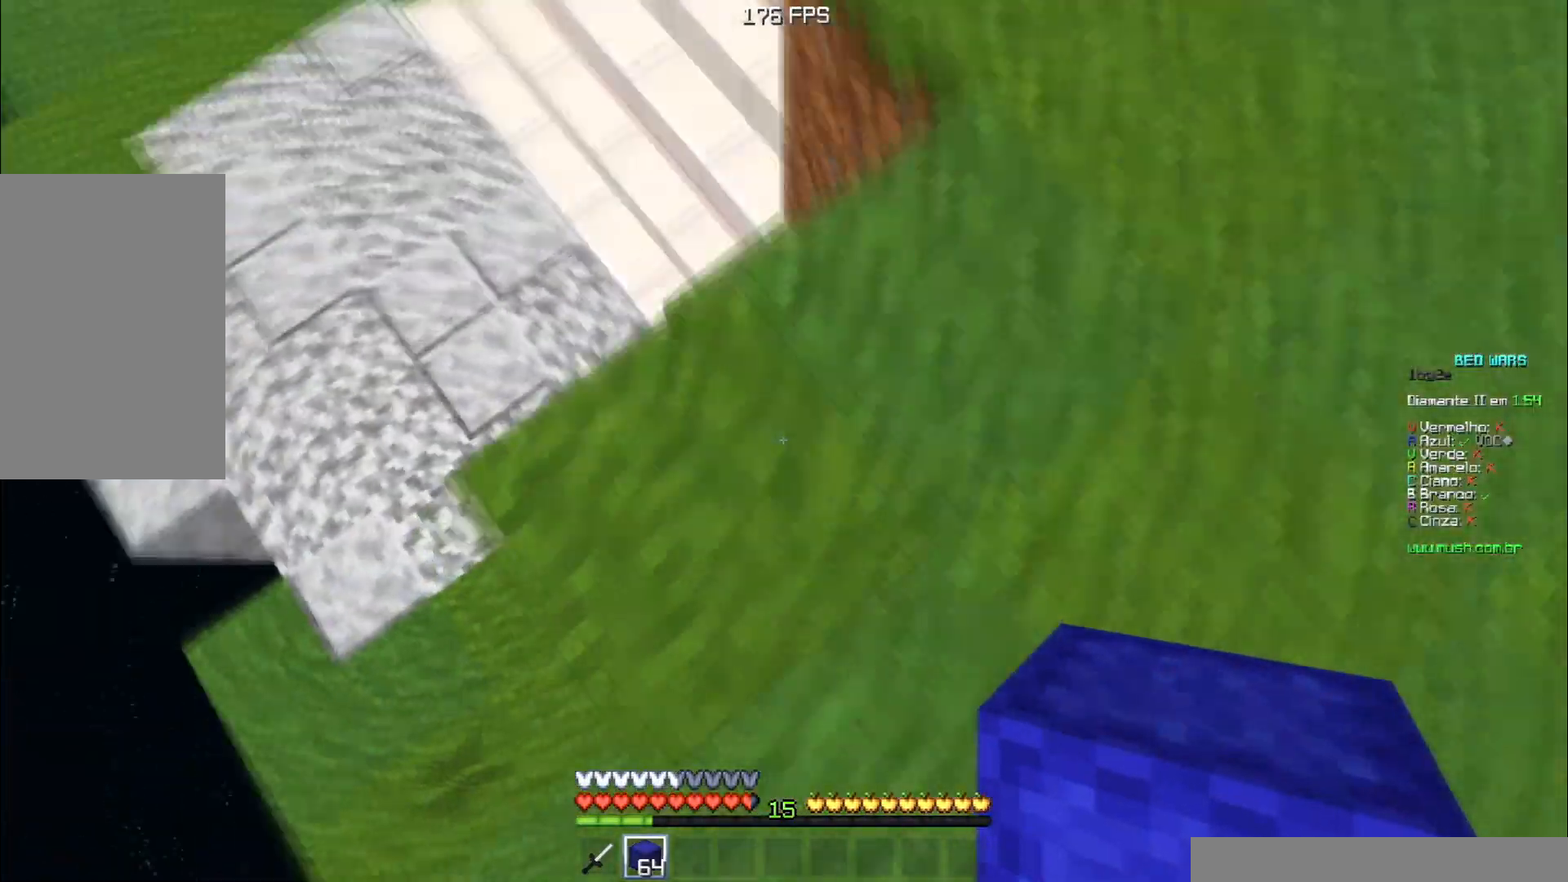
{"keys": ["s"], "events": [[333, "a", "up"]]}
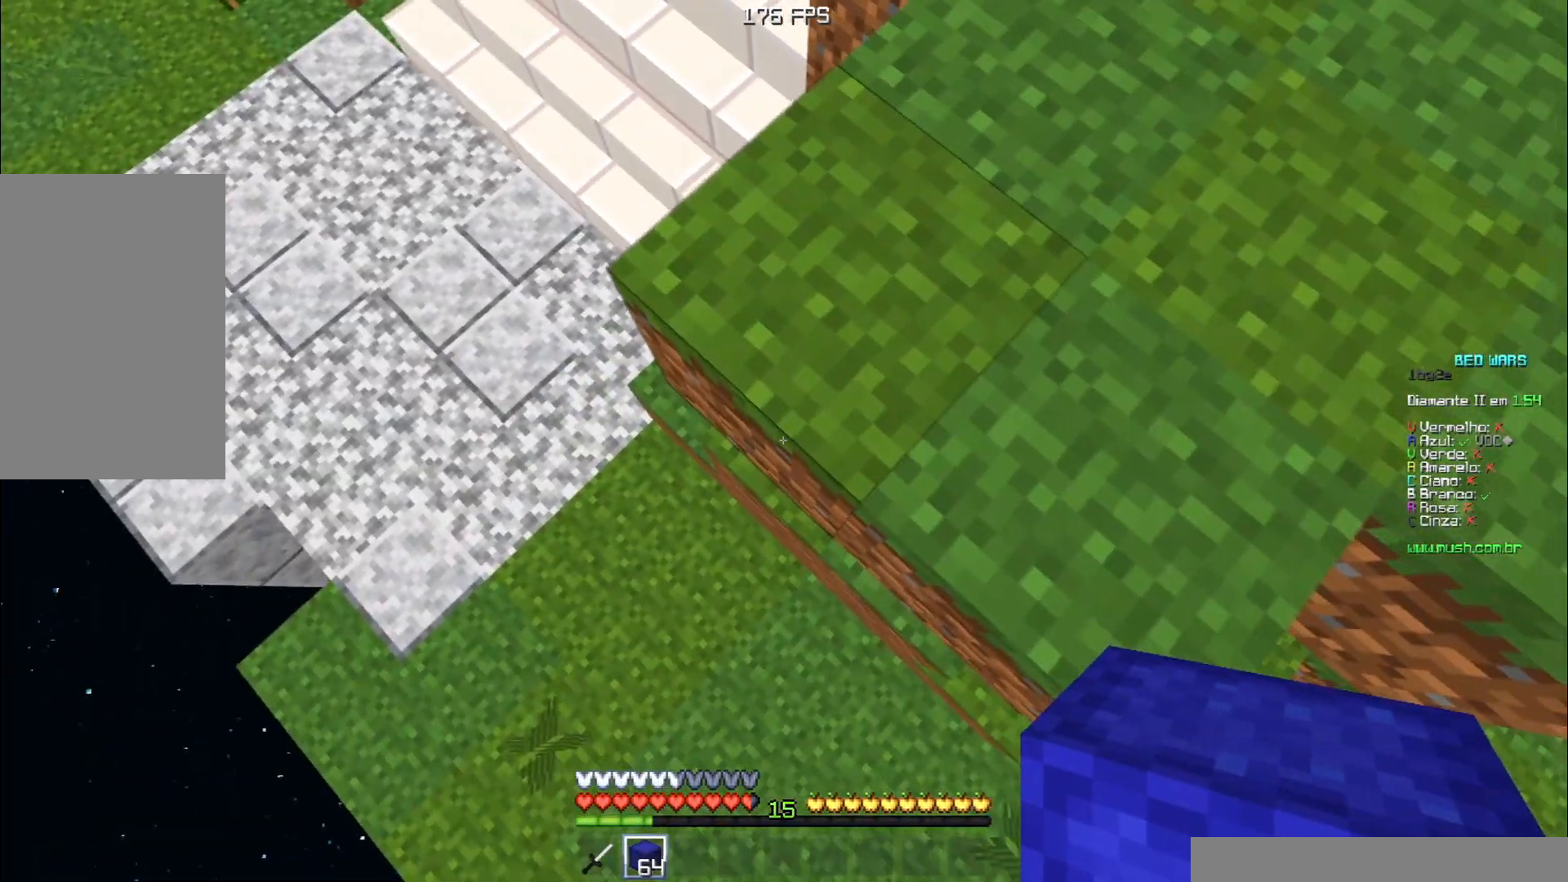
{"keys": ["a", "s"], "events": [[34, "s", "up"], [384, "a", "down"], [384, "s", "down"]]}
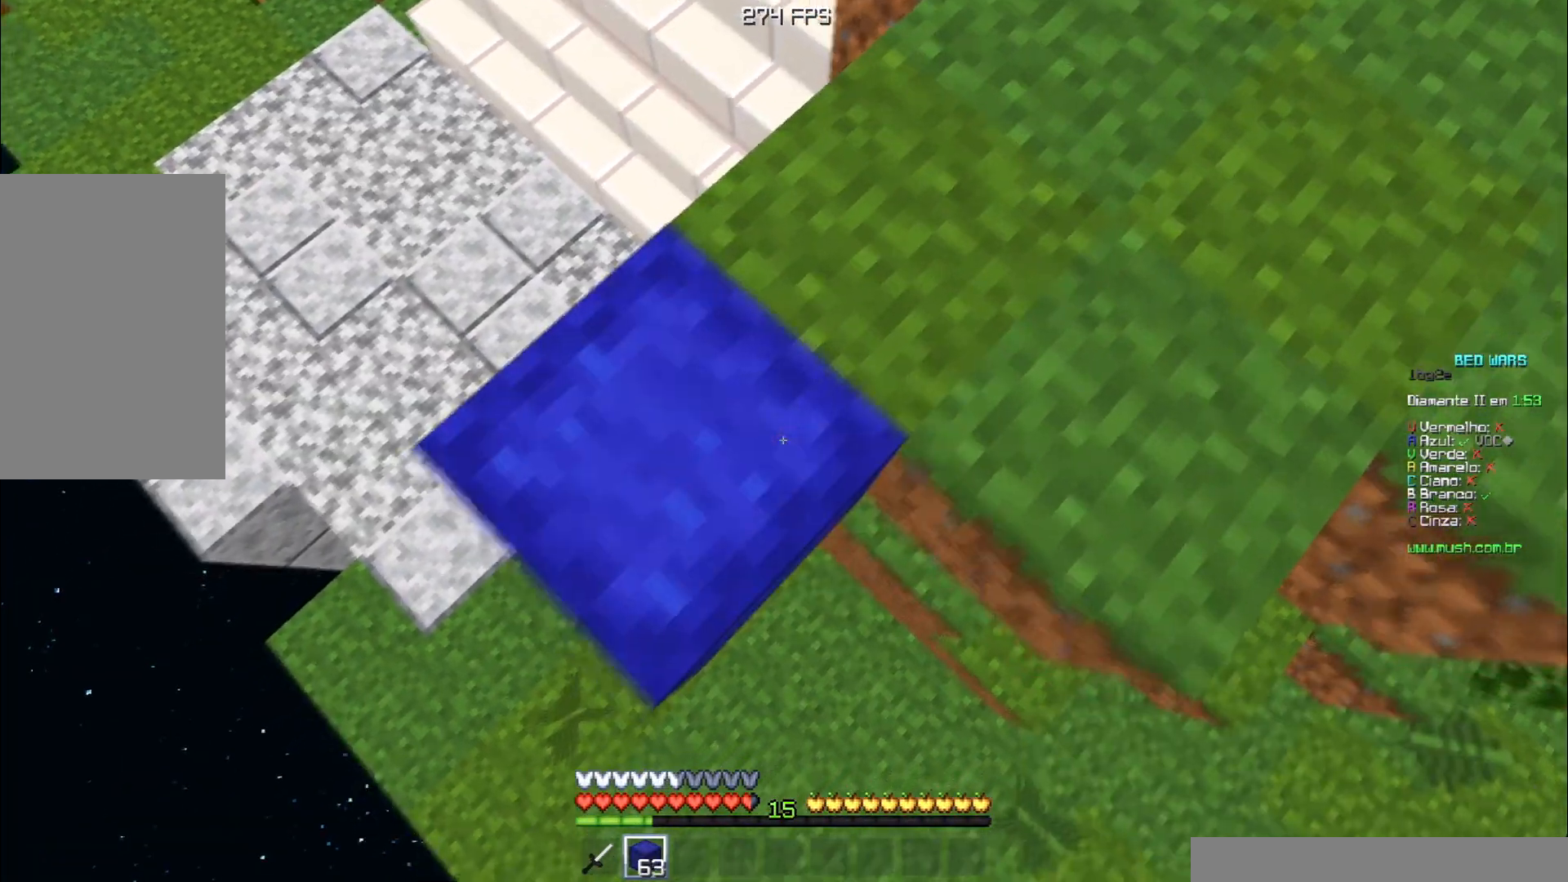
{"keys": ["a", "s"], "events": []}
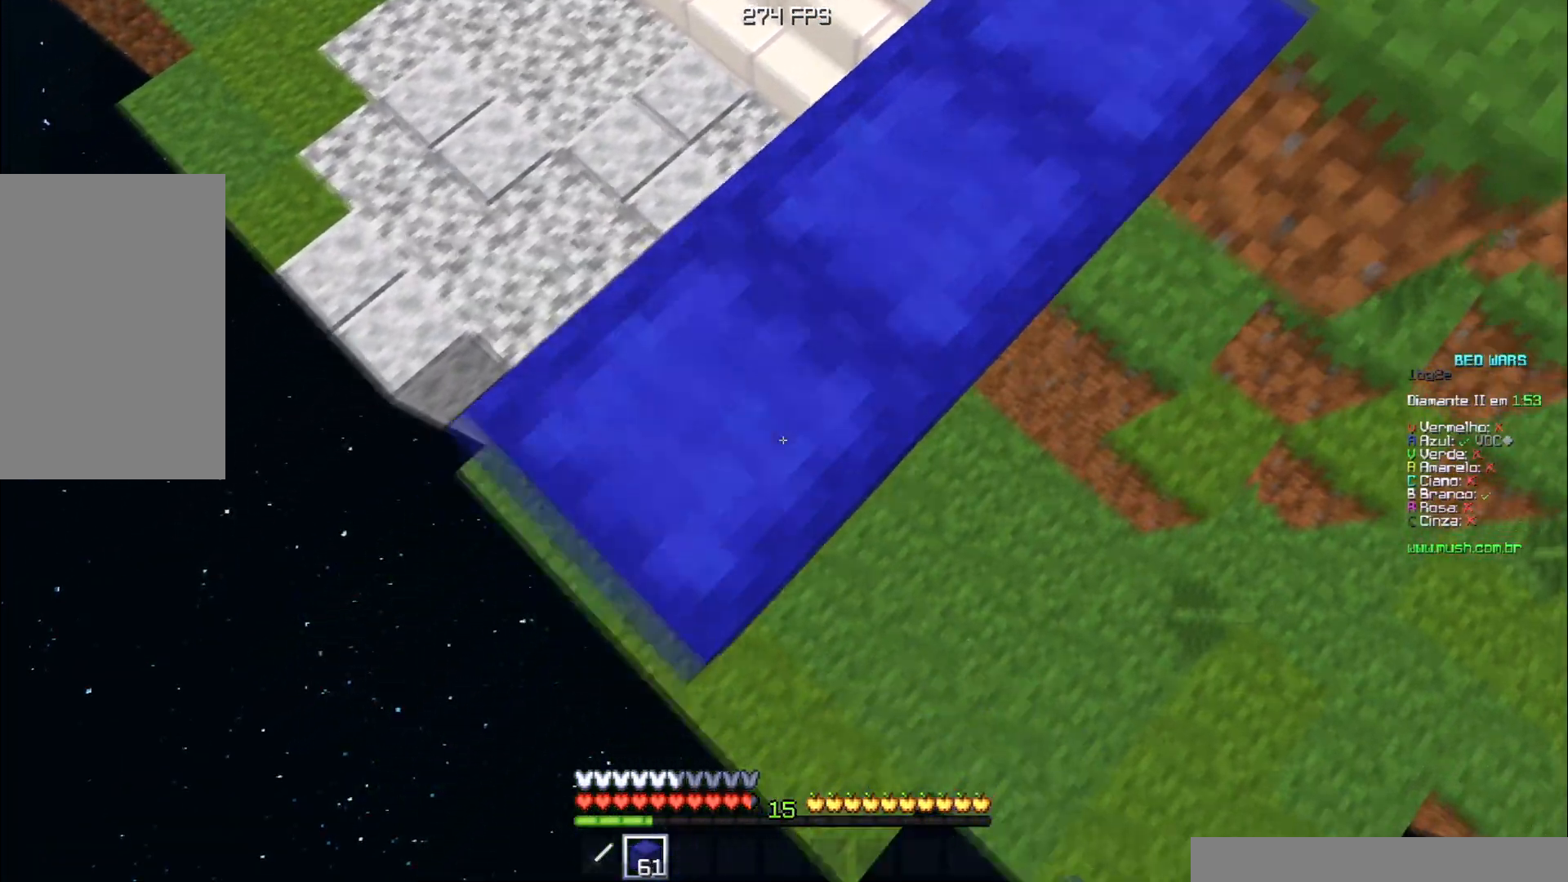
{"keys": ["a", "s"], "events": []}